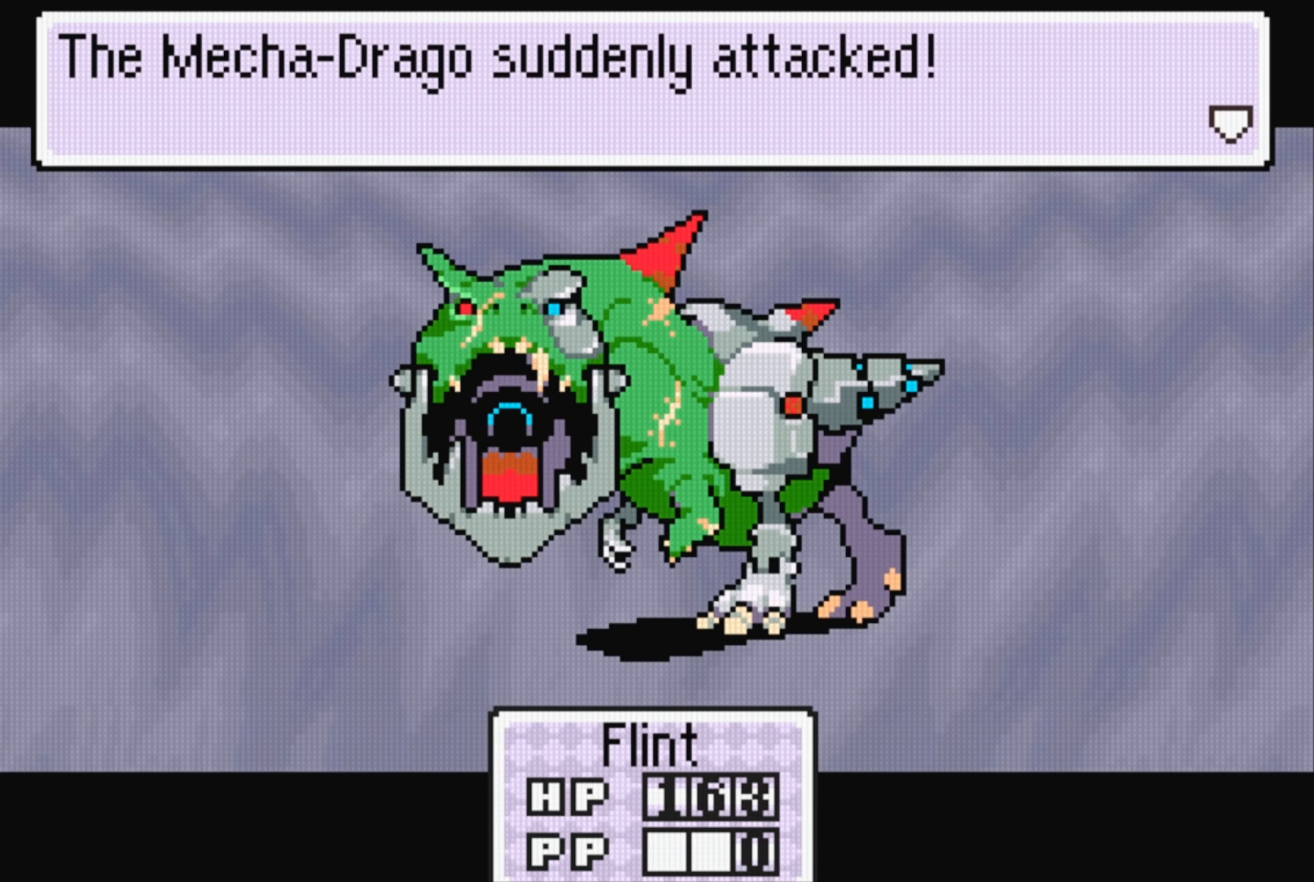
Gameplay with a controller (Nintendo layout); each line is a JSON object with the inputs held at the frame after it. "events" lists button and stick changes between this image and that frame as [ms after this image, input, new state], when the widget could be followed in between. Not read: L3 R3.
{"buttons": ["A"], "events": [[450, "A", "down"]]}
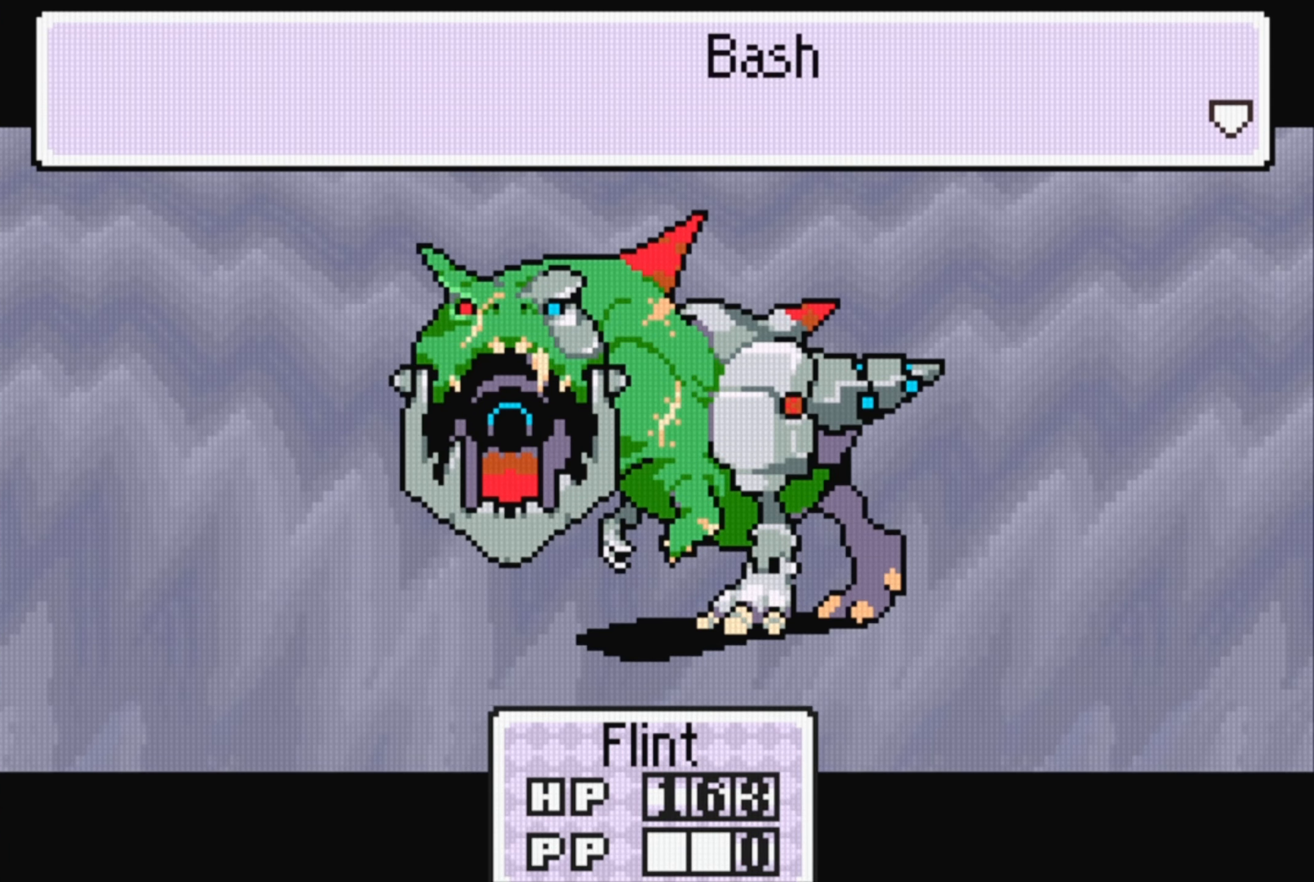
{"buttons": [], "events": [[50, "A", "up"]]}
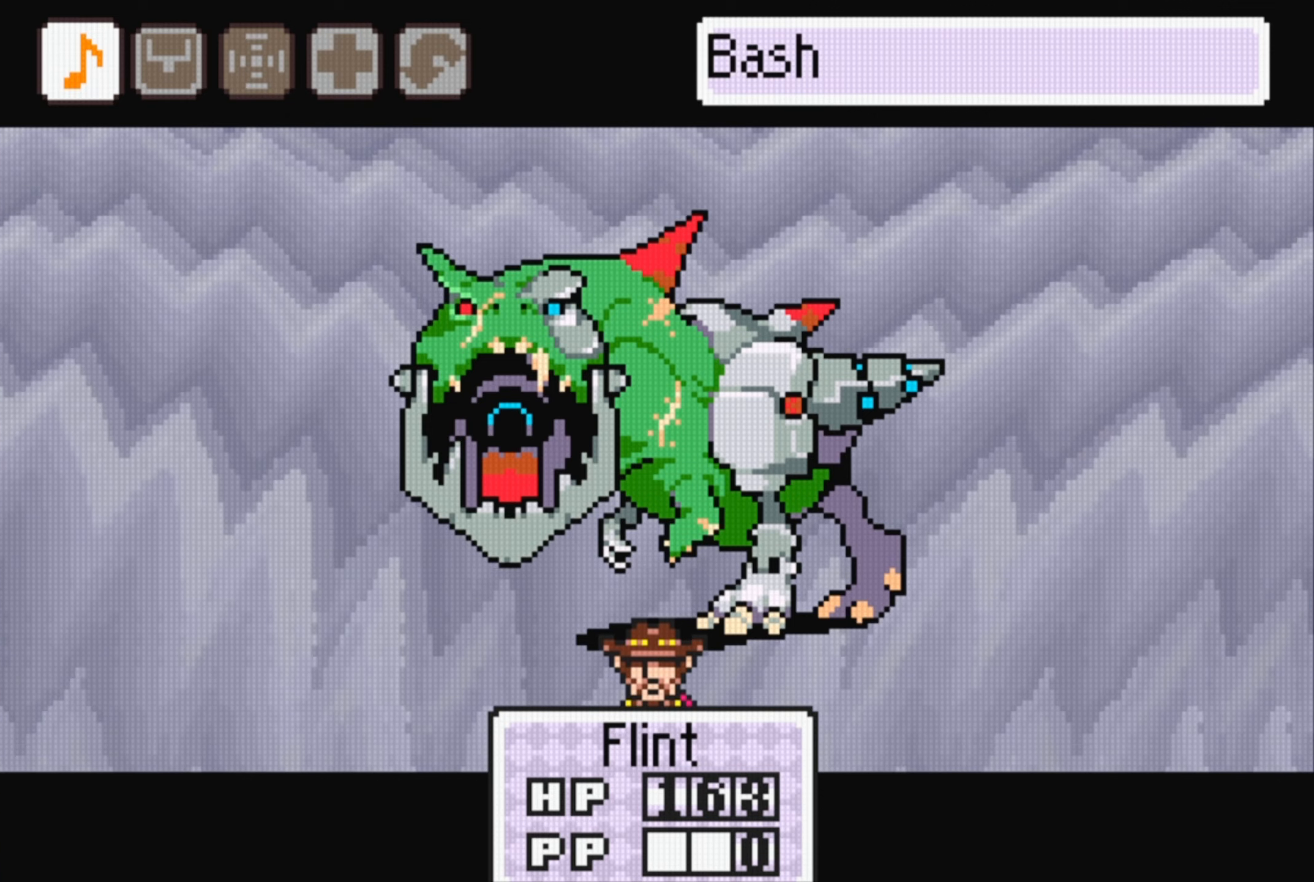
{"buttons": [], "events": []}
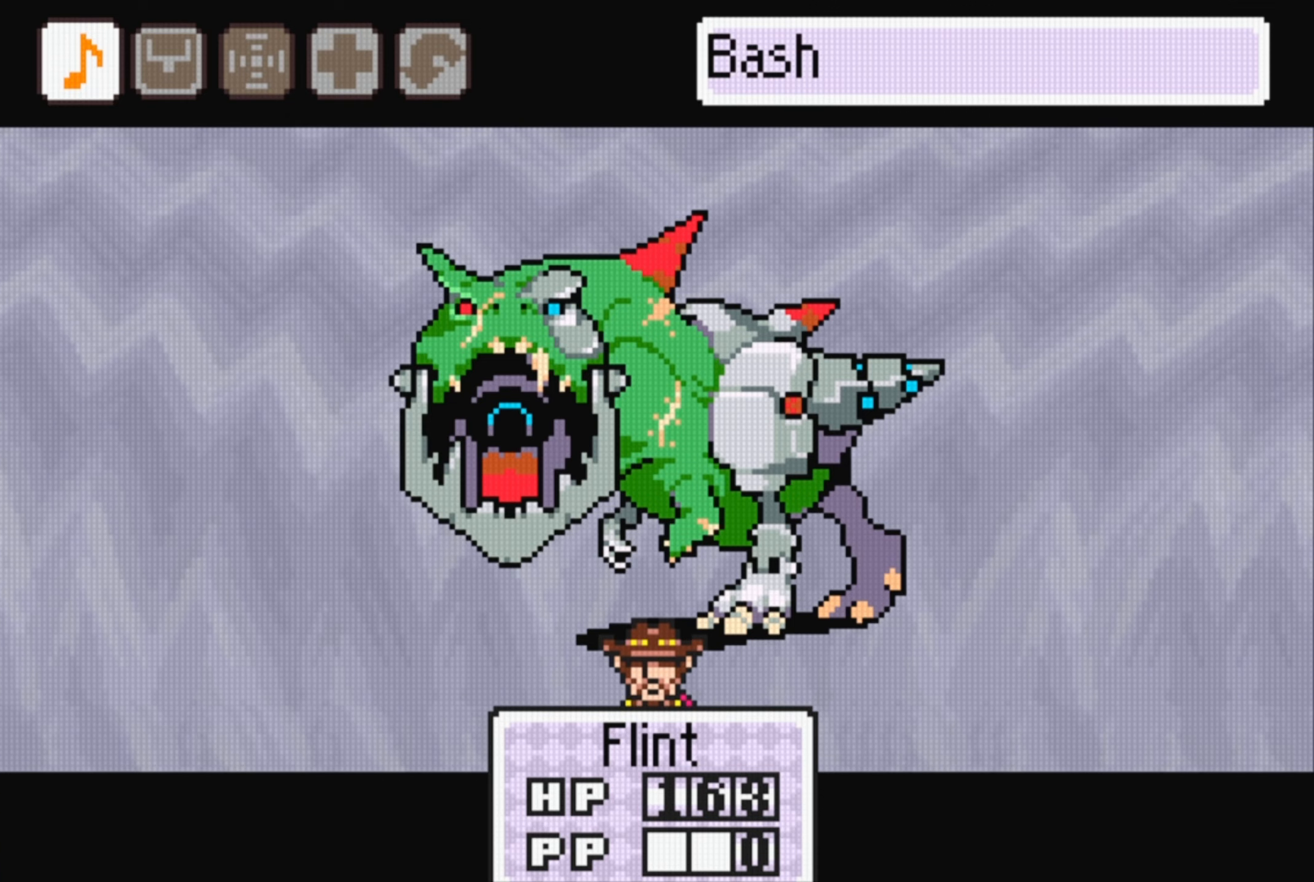
{"buttons": [], "events": []}
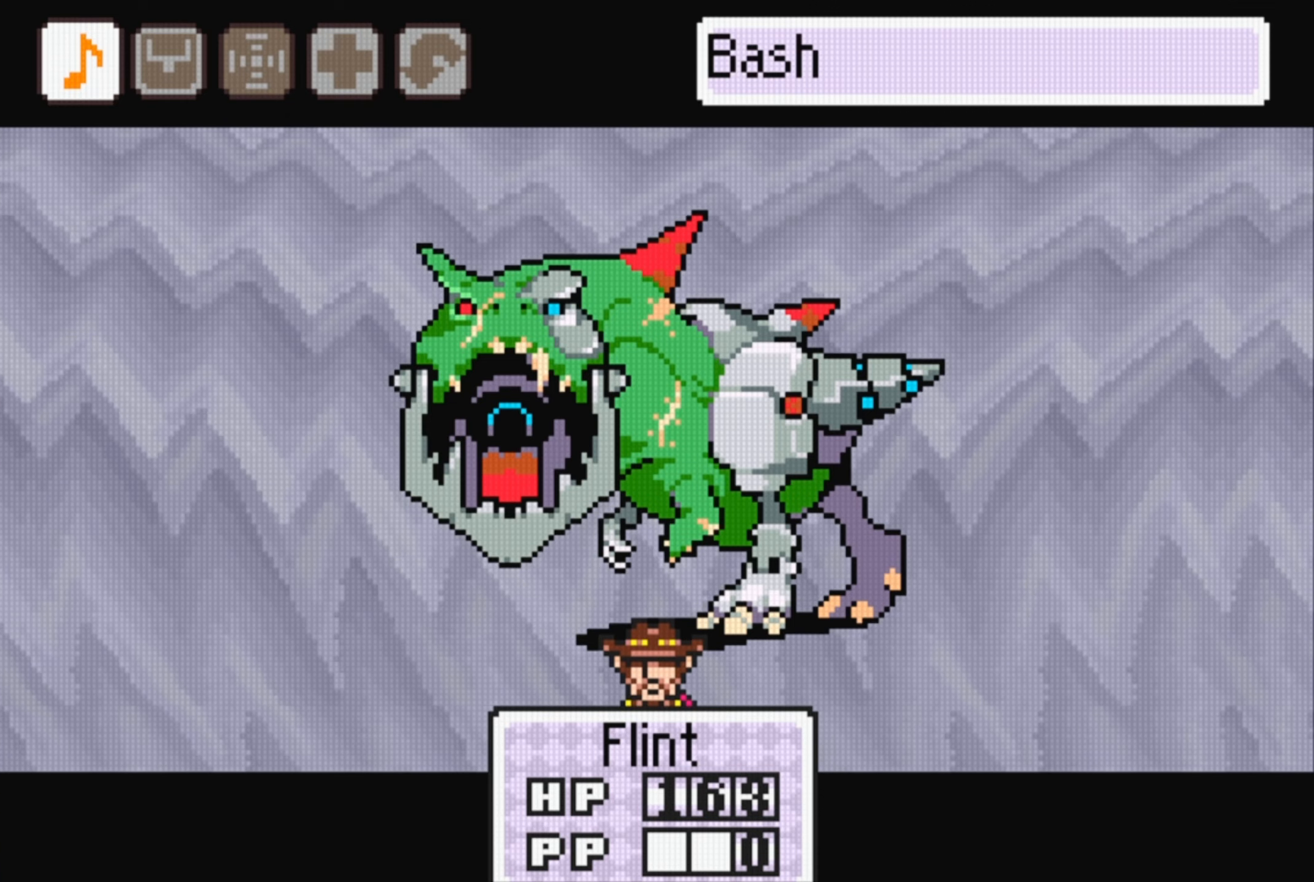
{"buttons": [], "events": [[33, "A", "down"], [150, "A", "up"]]}
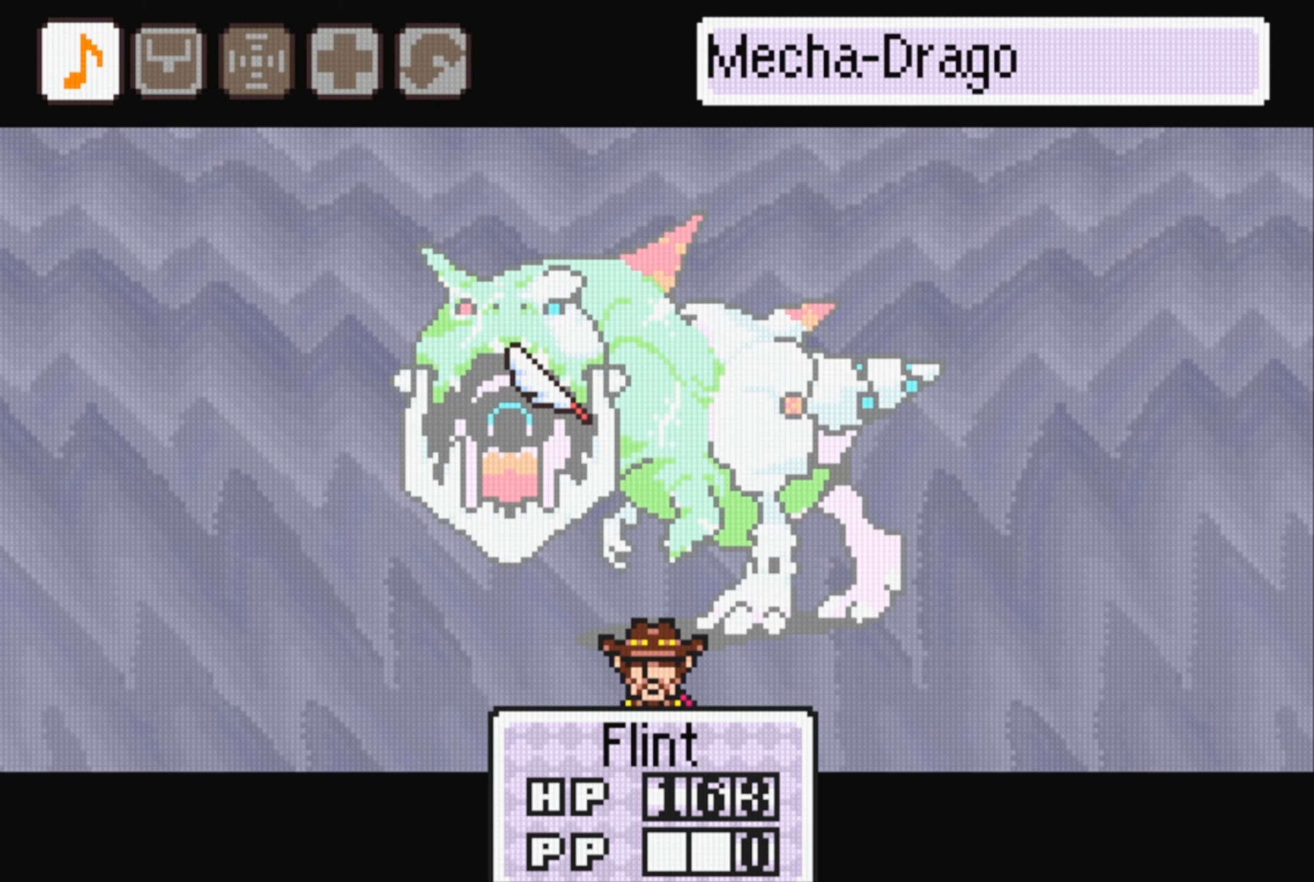
{"buttons": ["B"], "events": [[500, "B", "down"]]}
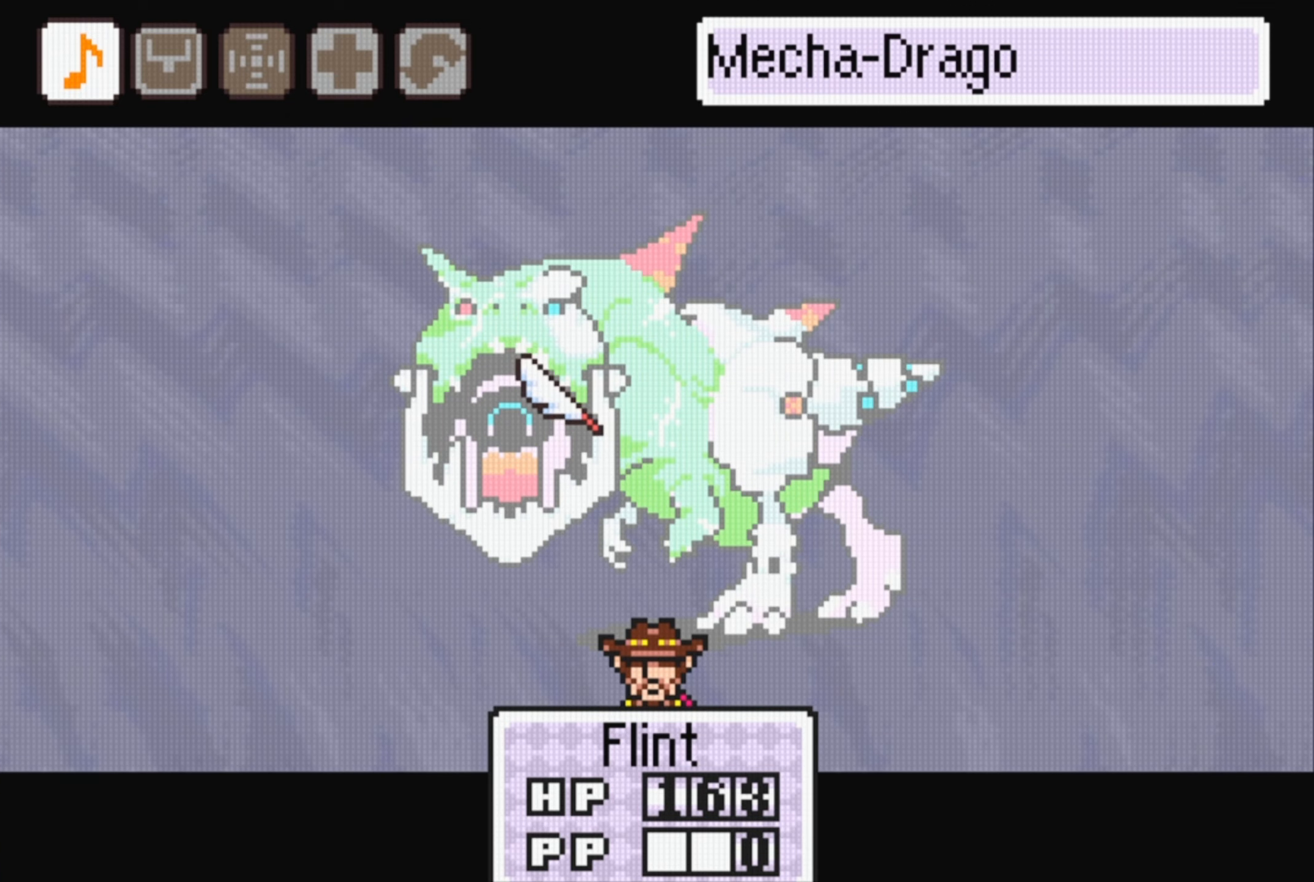
{"buttons": [], "events": [[167, "B", "up"]]}
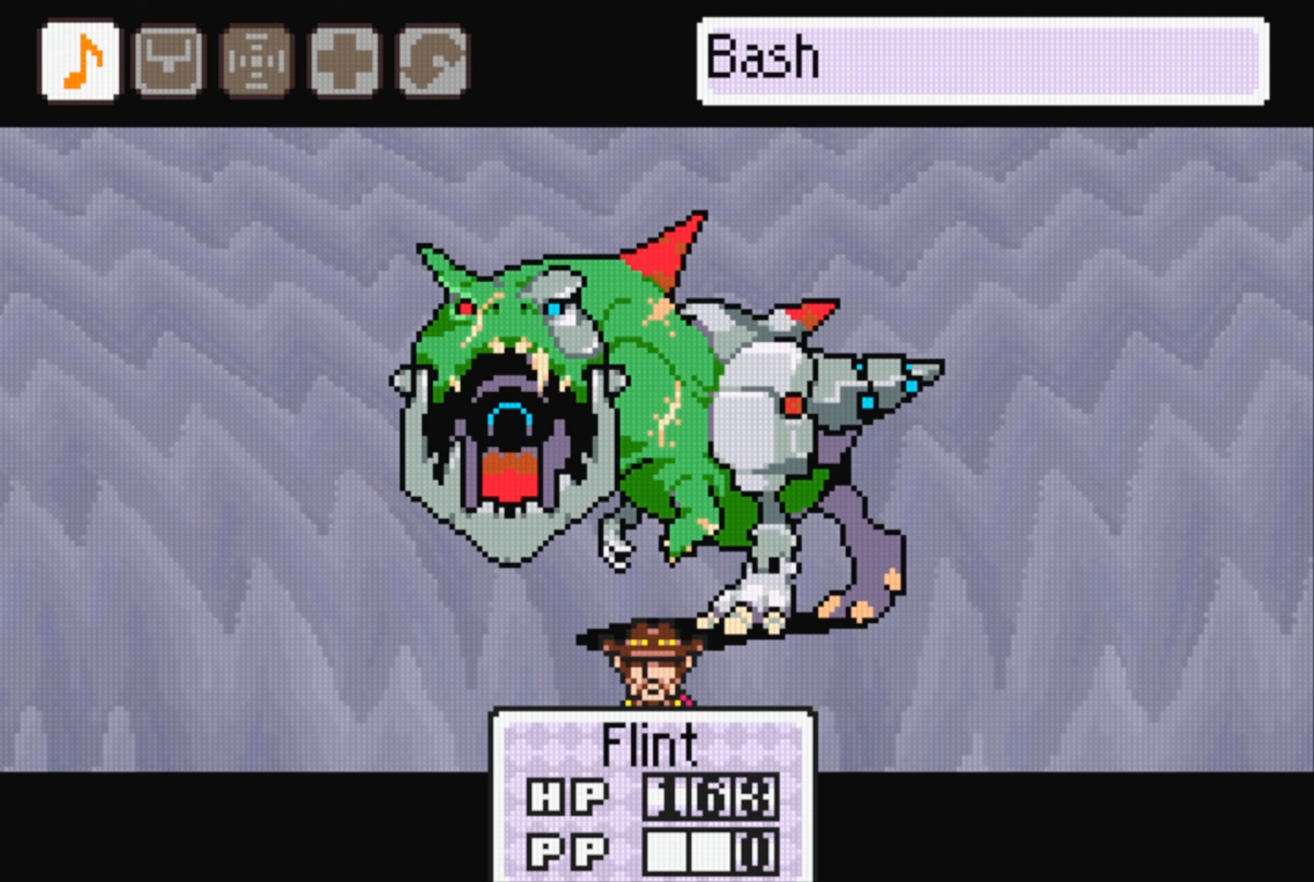
{"buttons": [], "events": []}
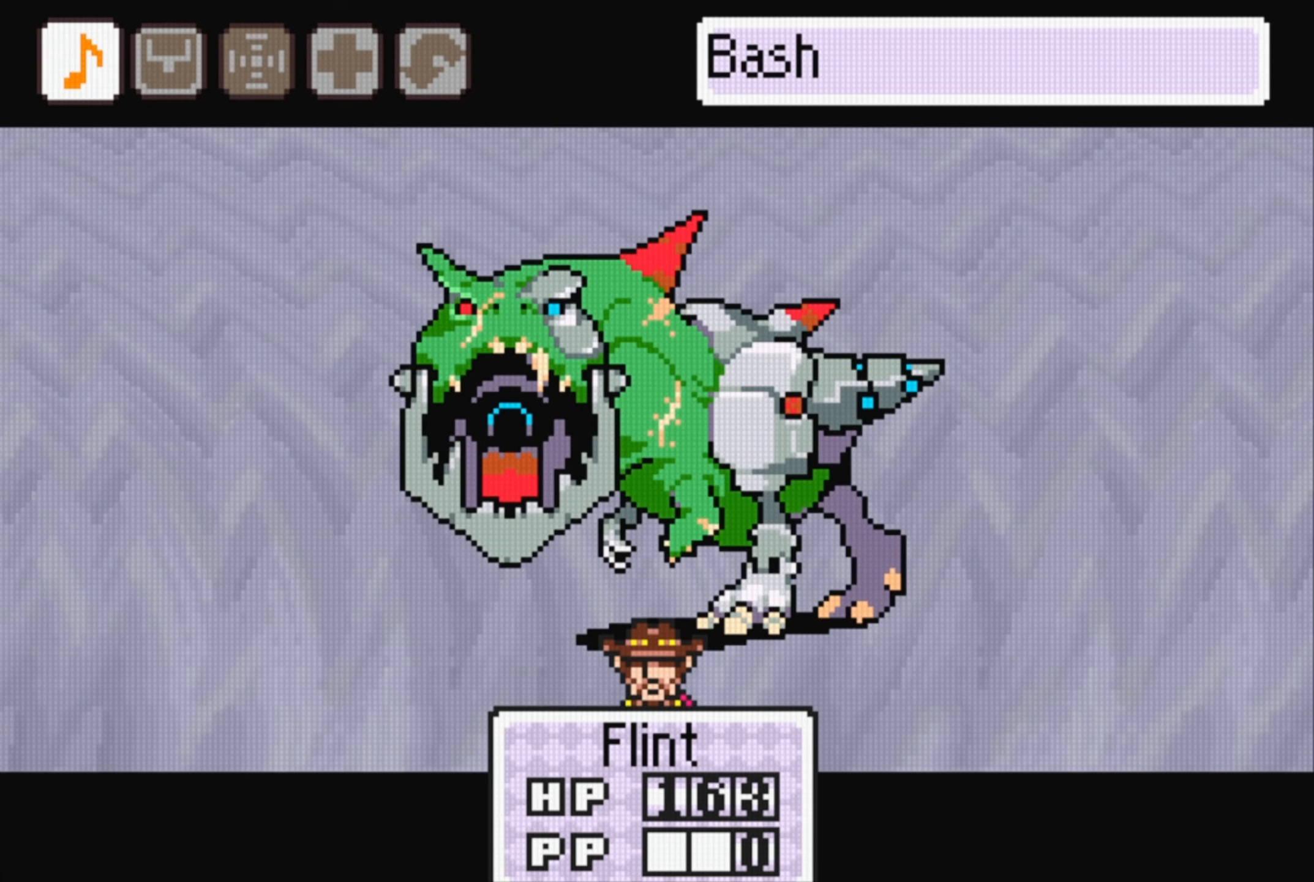
{"buttons": [], "events": []}
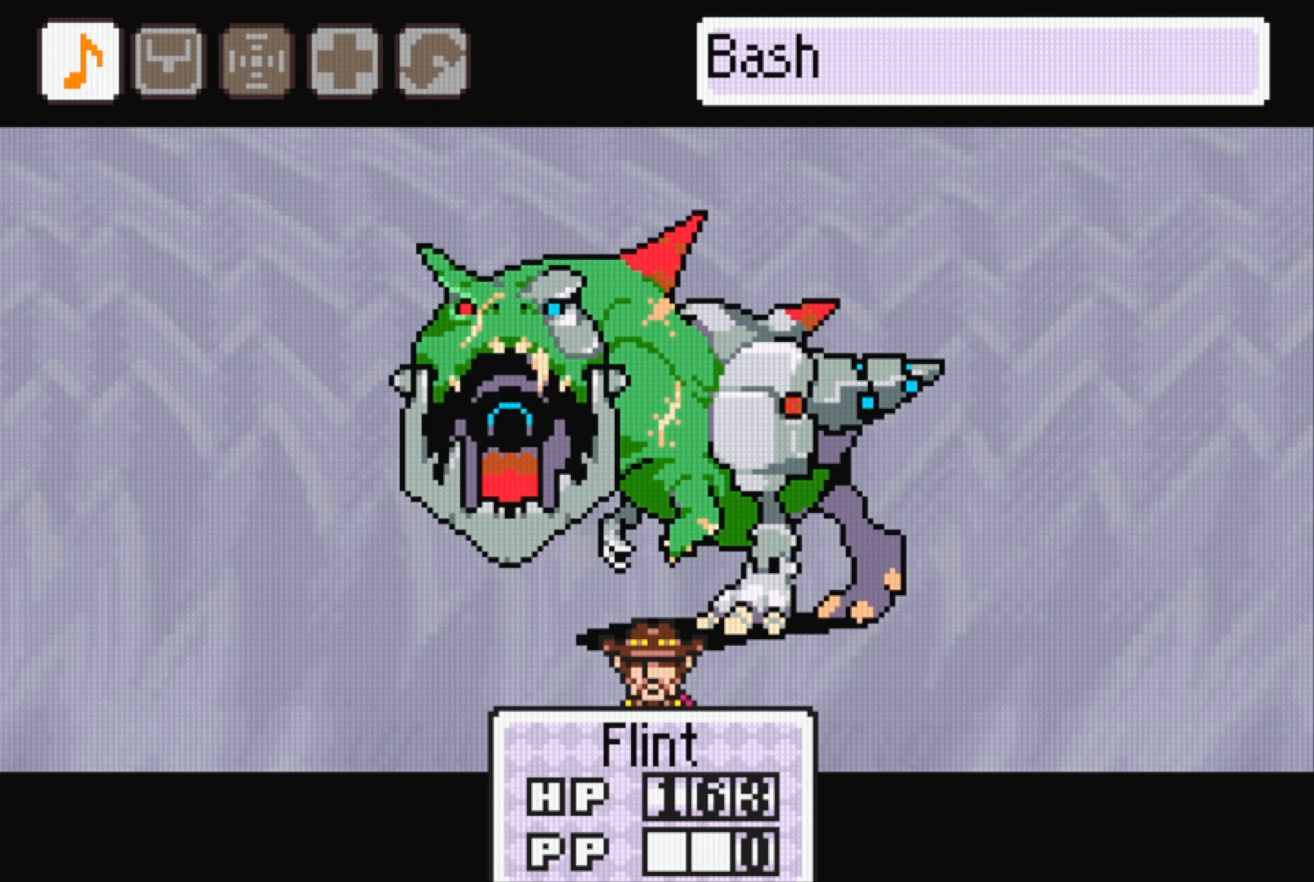
{"buttons": [], "events": []}
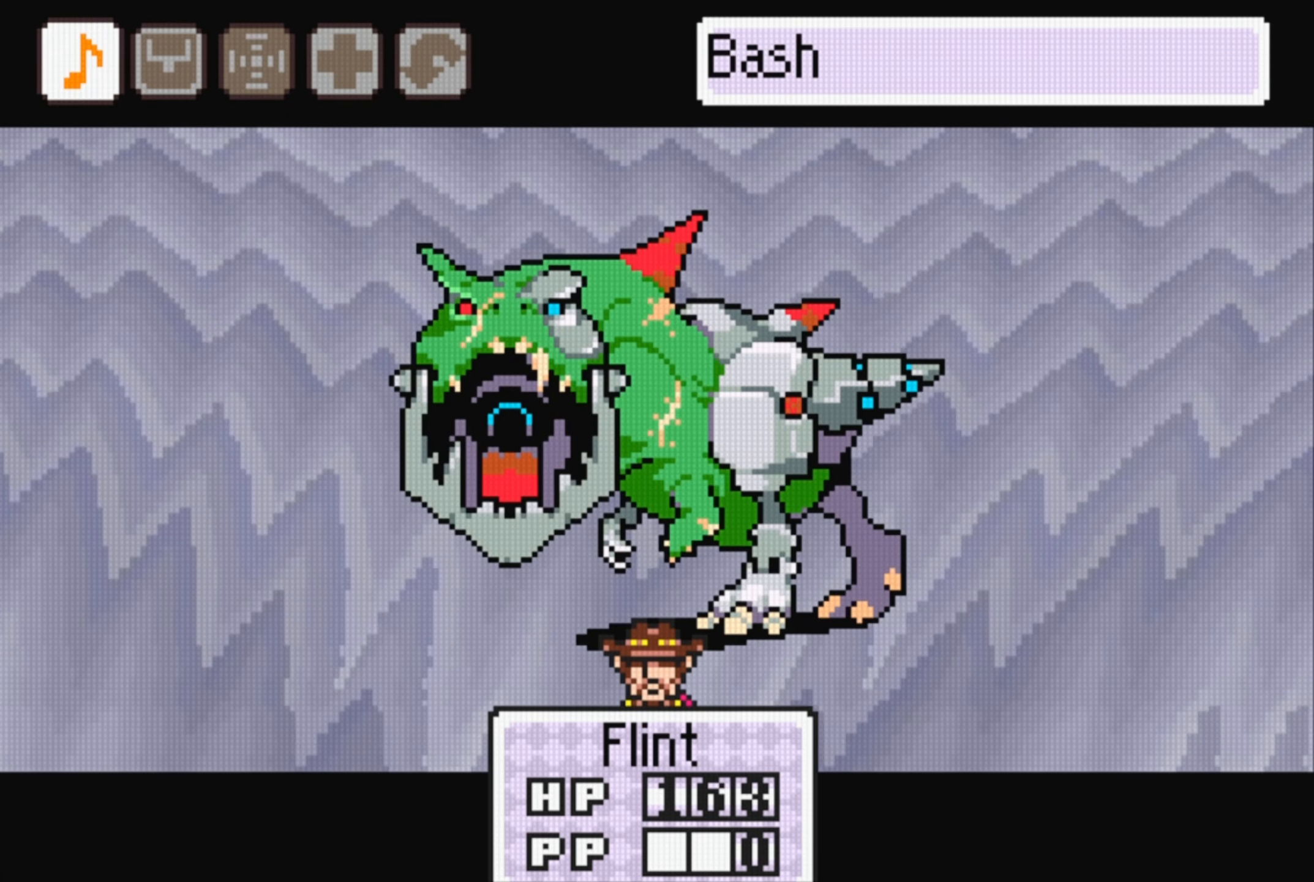
{"buttons": ["DPAD_RIGHT"], "events": [[467, "DPAD_RIGHT", "down"]]}
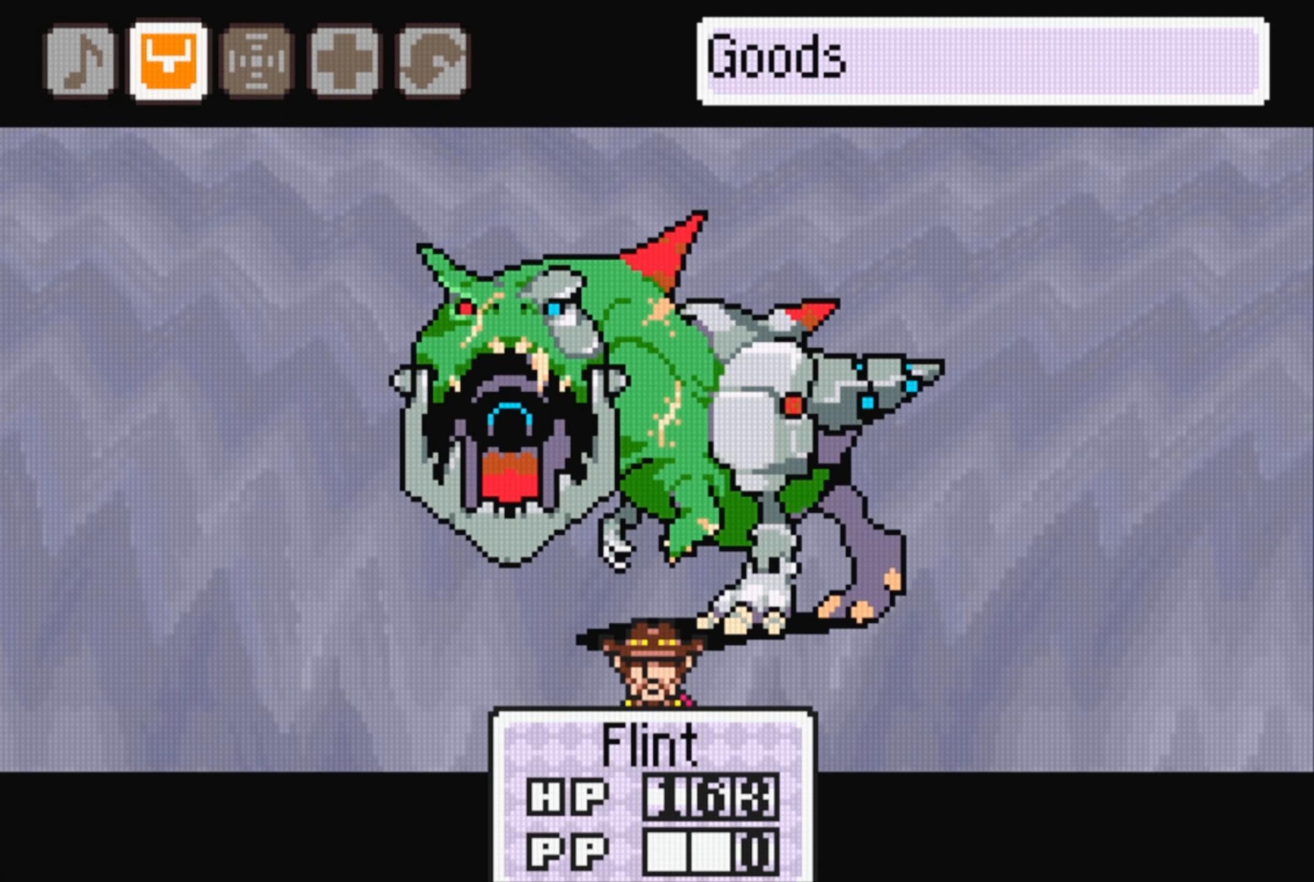
{"buttons": [], "events": [[83, "DPAD_RIGHT", "up"], [234, "DPAD_RIGHT", "down"], [350, "DPAD_RIGHT", "up"]]}
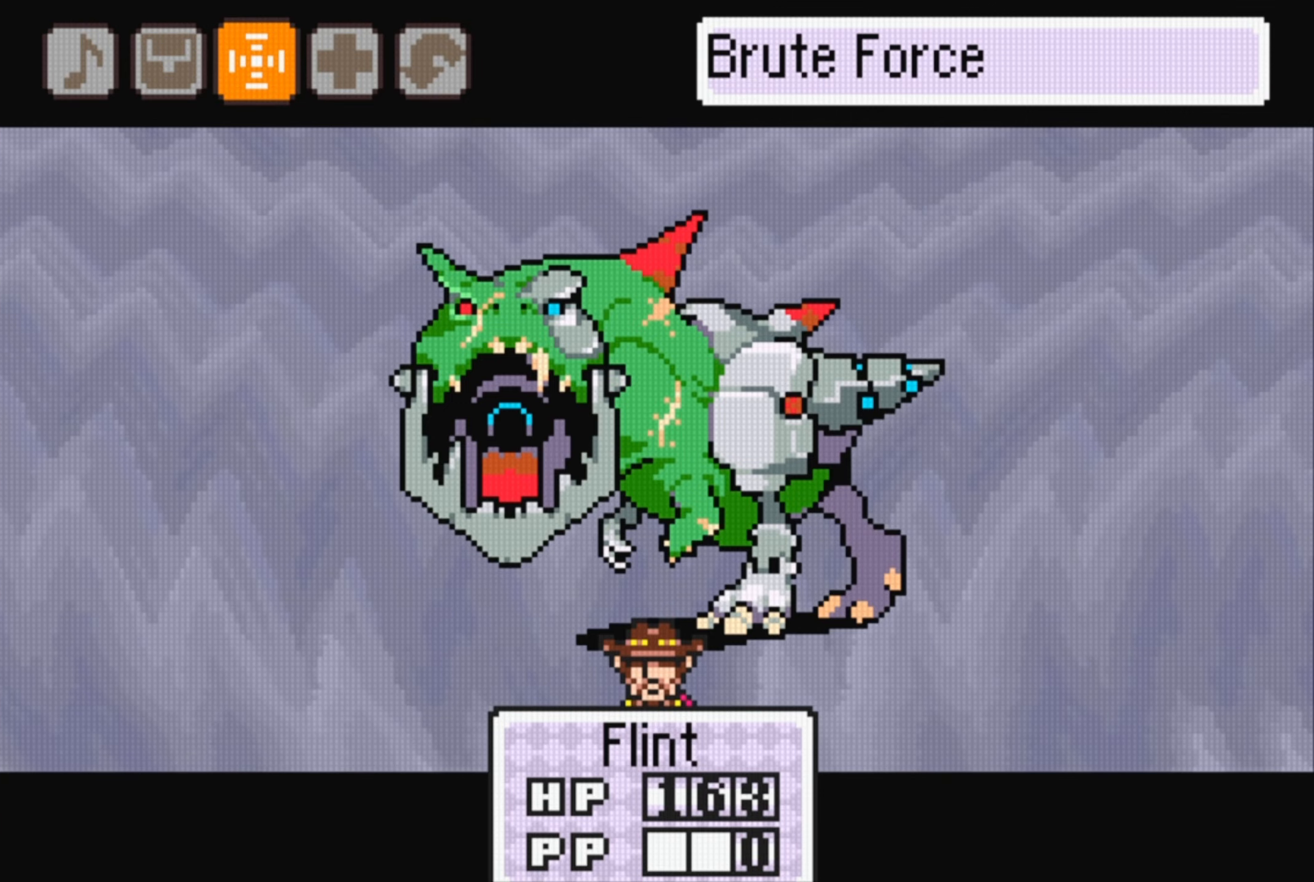
{"buttons": [], "events": []}
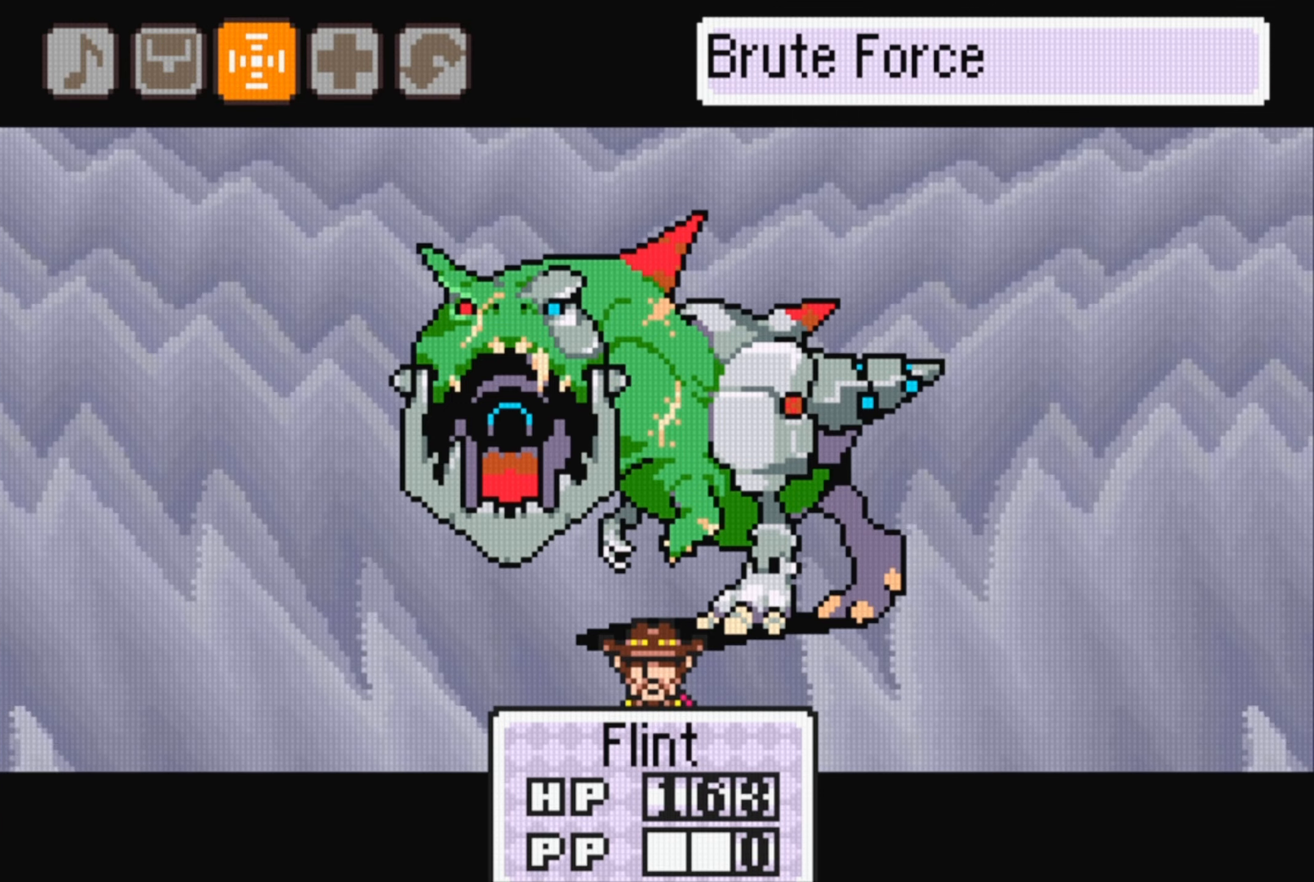
{"buttons": [], "events": []}
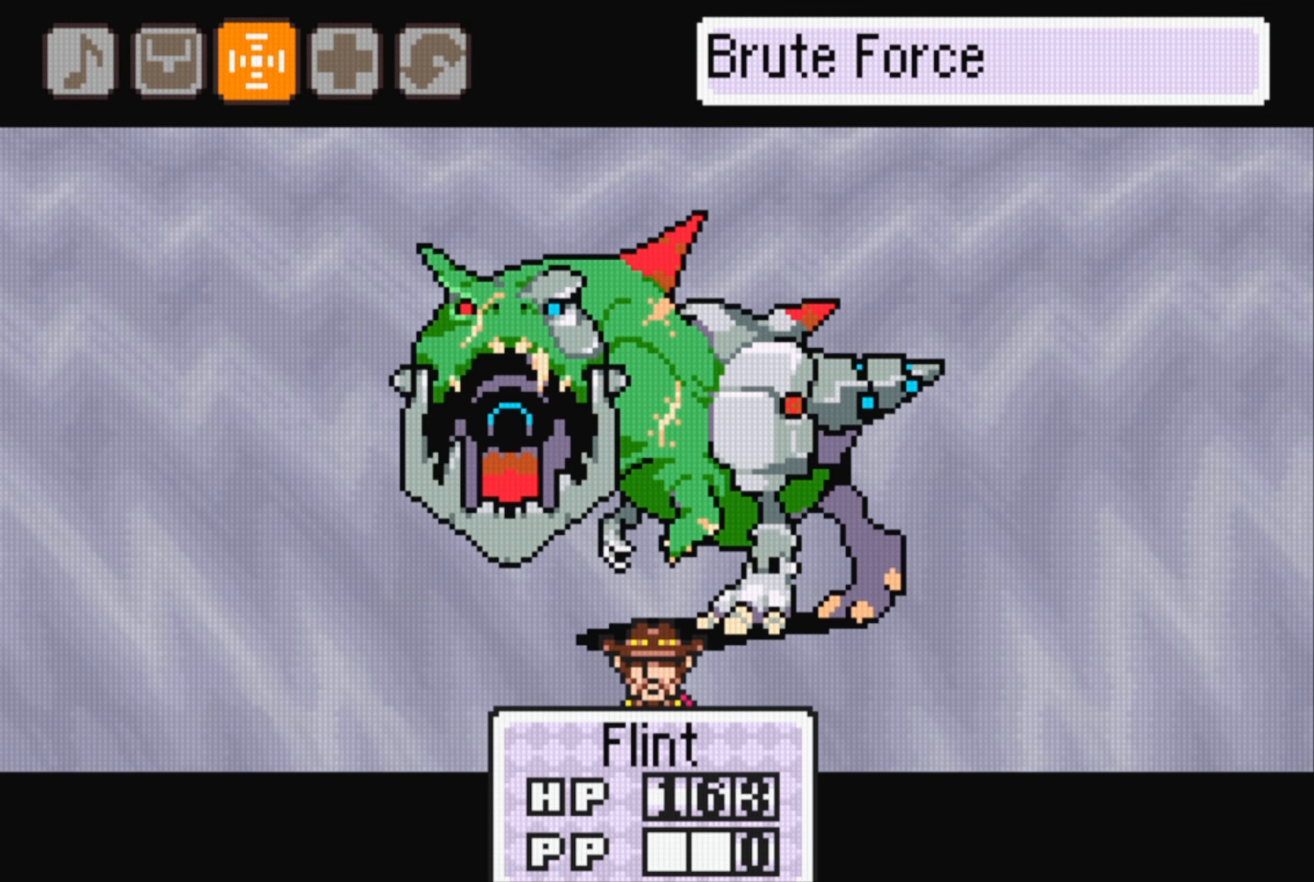
{"buttons": [], "events": [[334, "A", "down"], [434, "A", "up"]]}
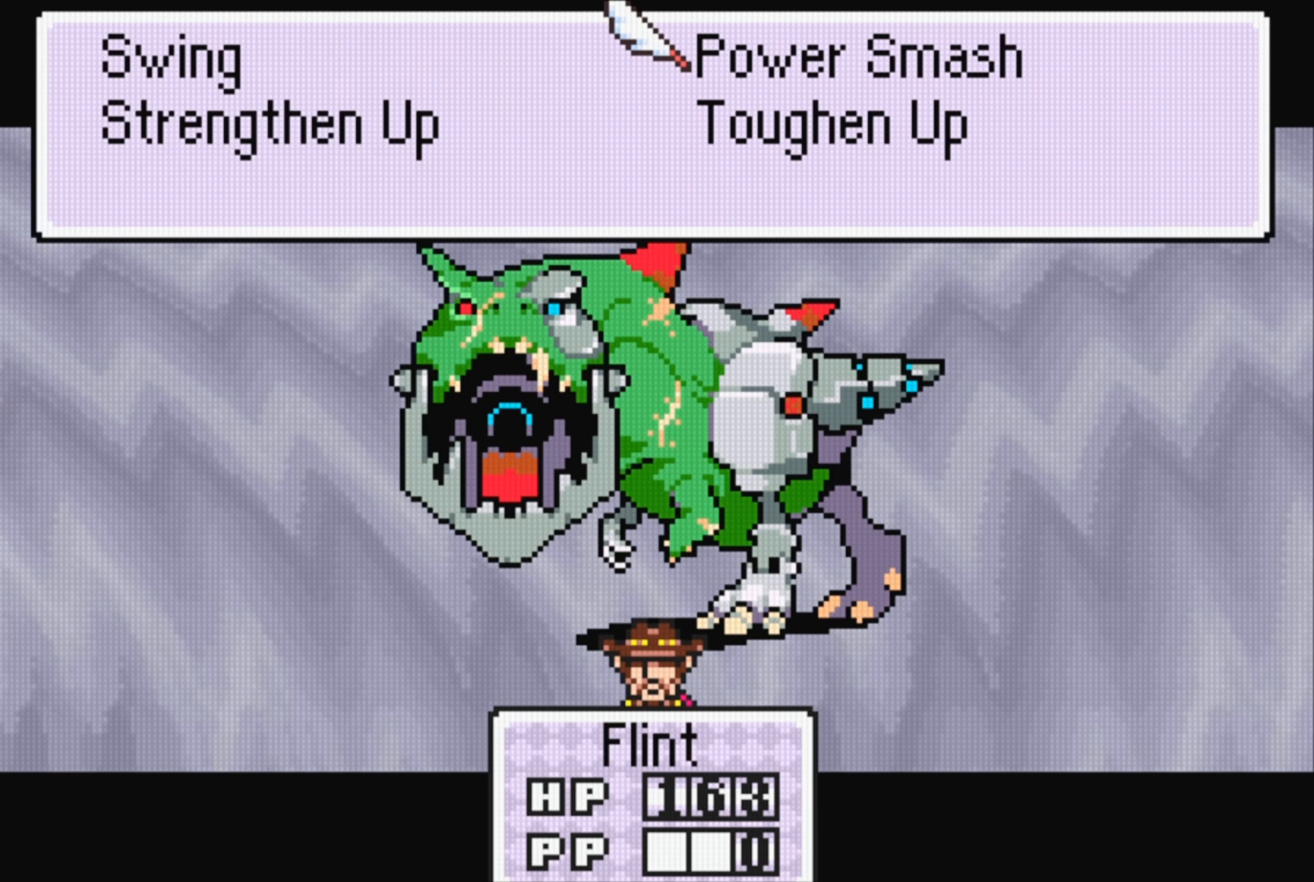
{"buttons": ["DPAD_DOWN"], "events": [[434, "DPAD_DOWN", "down"]]}
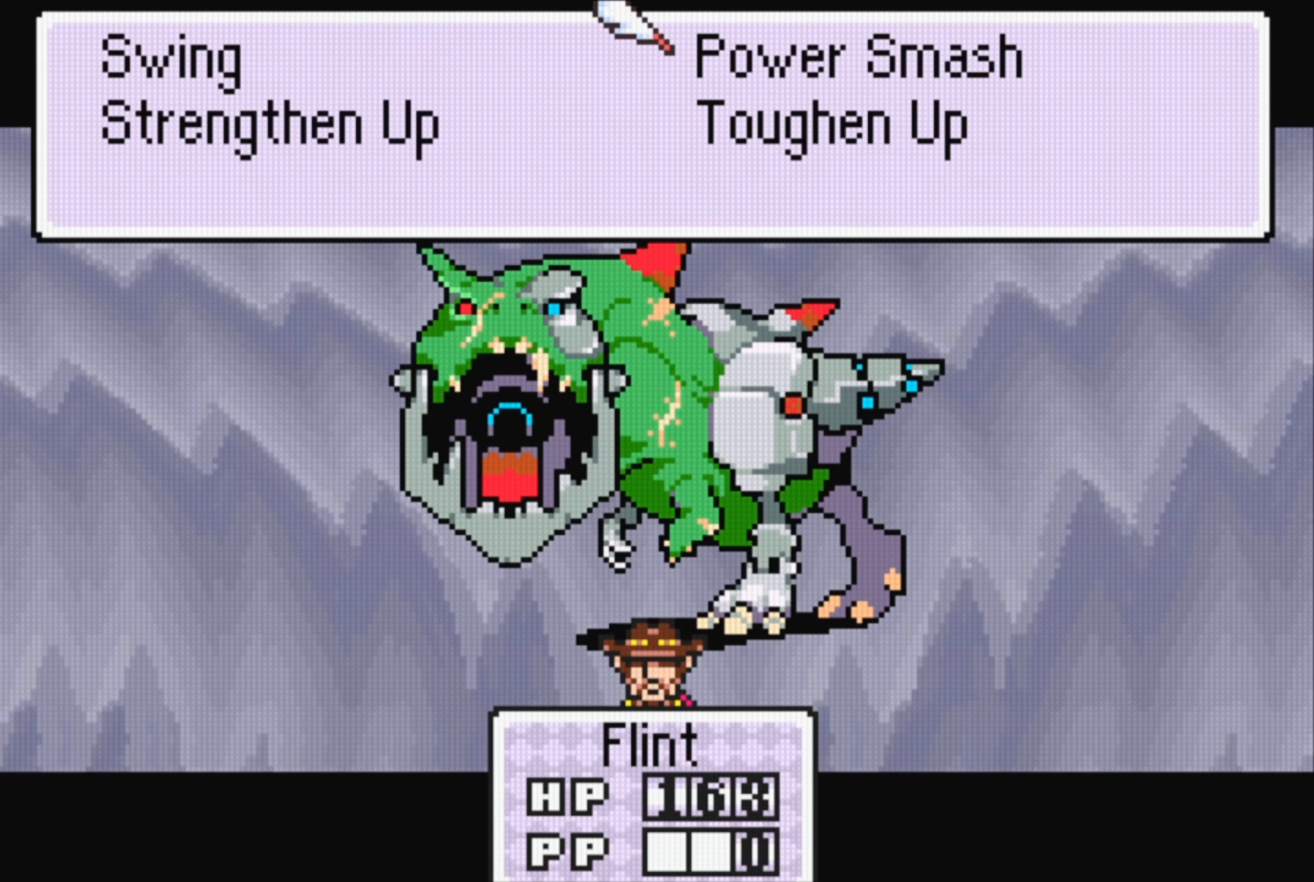
{"buttons": [], "events": [[50, "DPAD_DOWN", "up"]]}
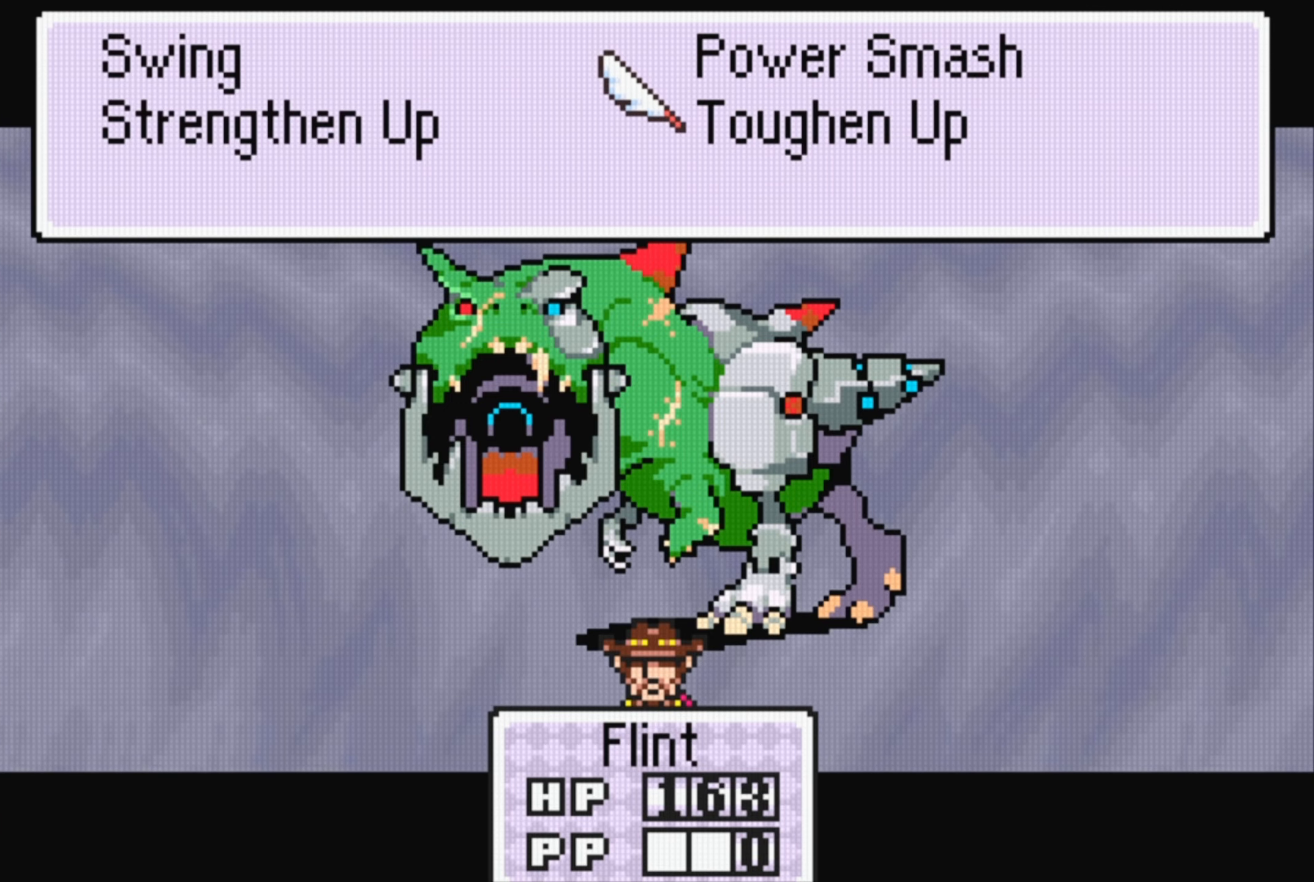
{"buttons": [], "events": [[184, "A", "down"], [300, "A", "up"]]}
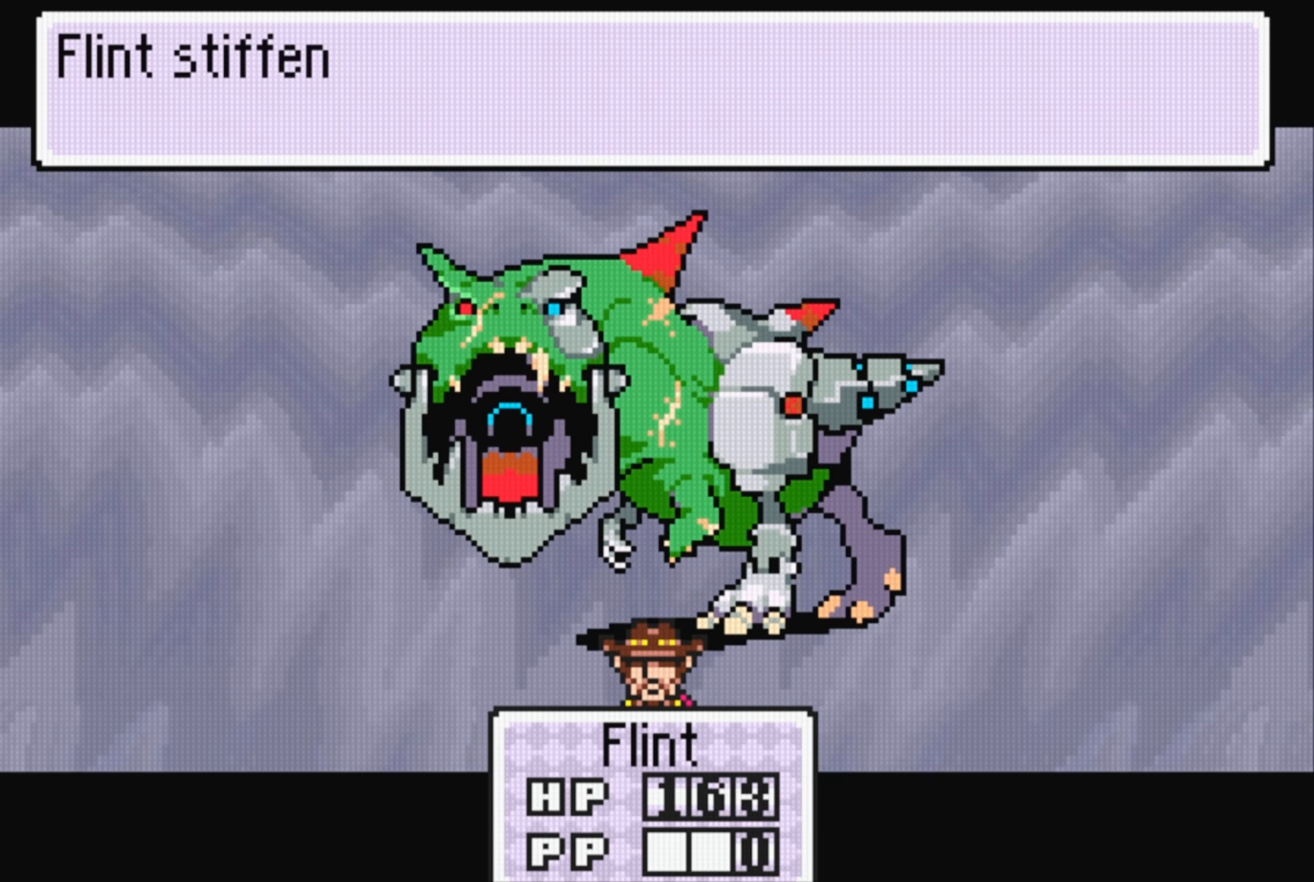
{"buttons": ["A"], "events": [[384, "A", "down"]]}
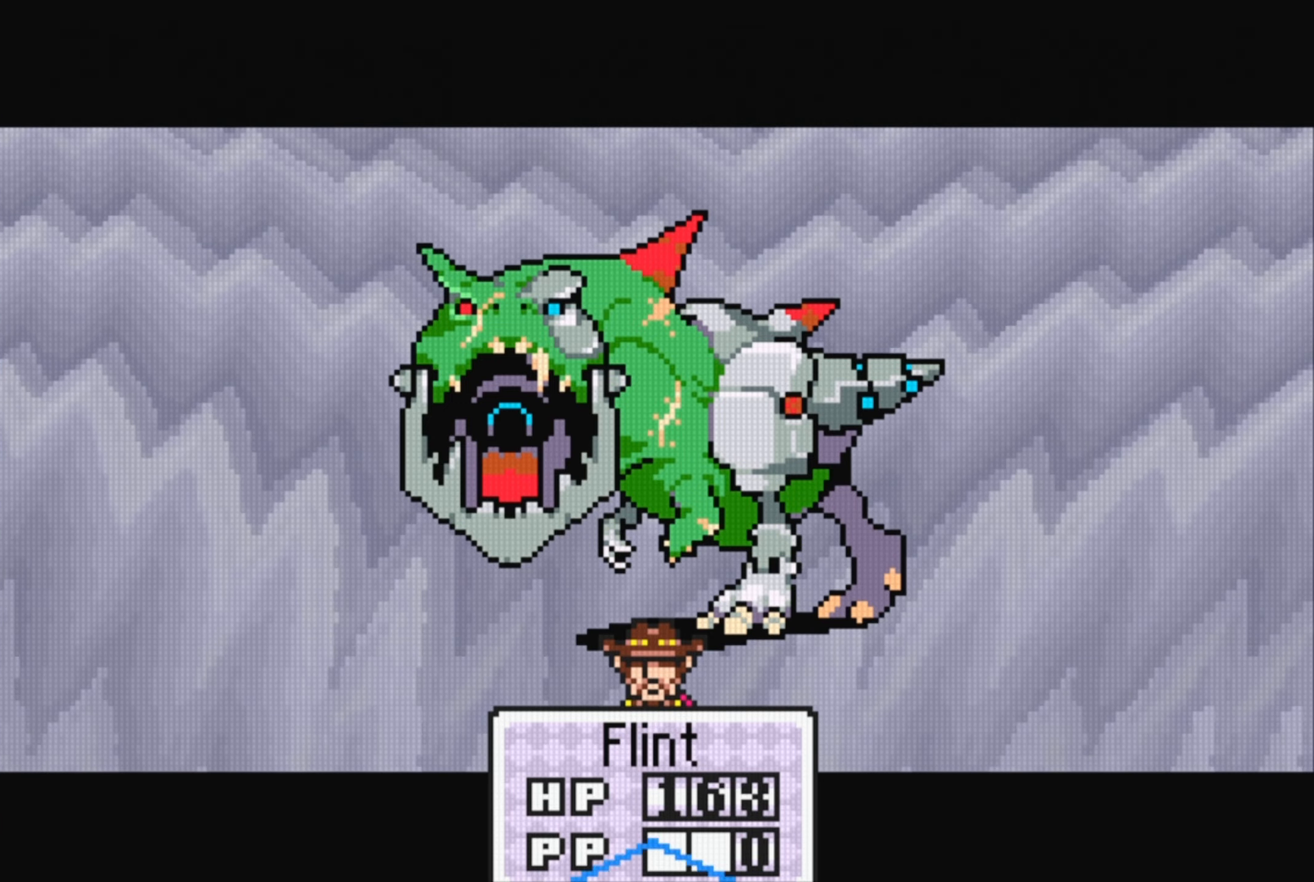
{"buttons": [], "events": [[17, "A", "up"]]}
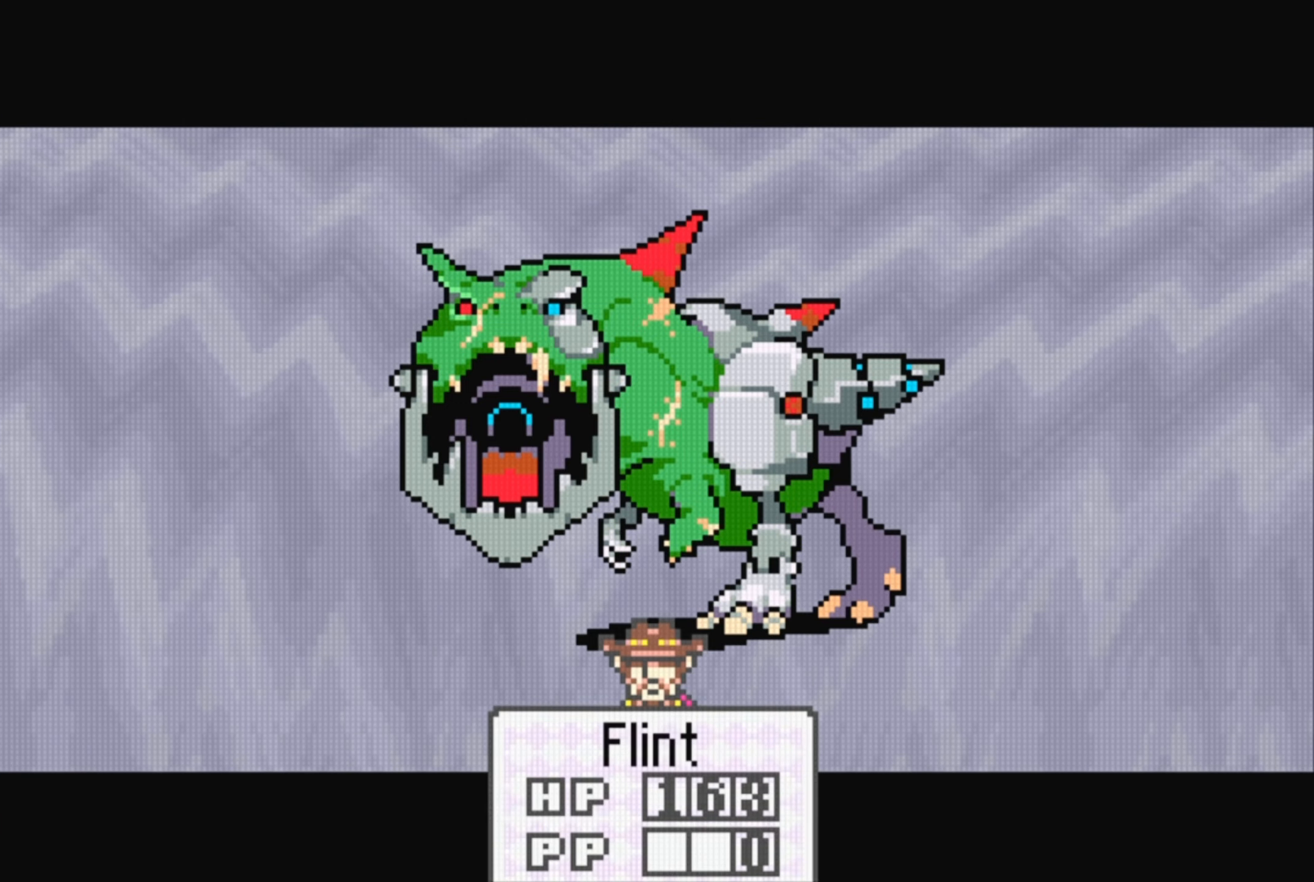
{"buttons": [], "events": []}
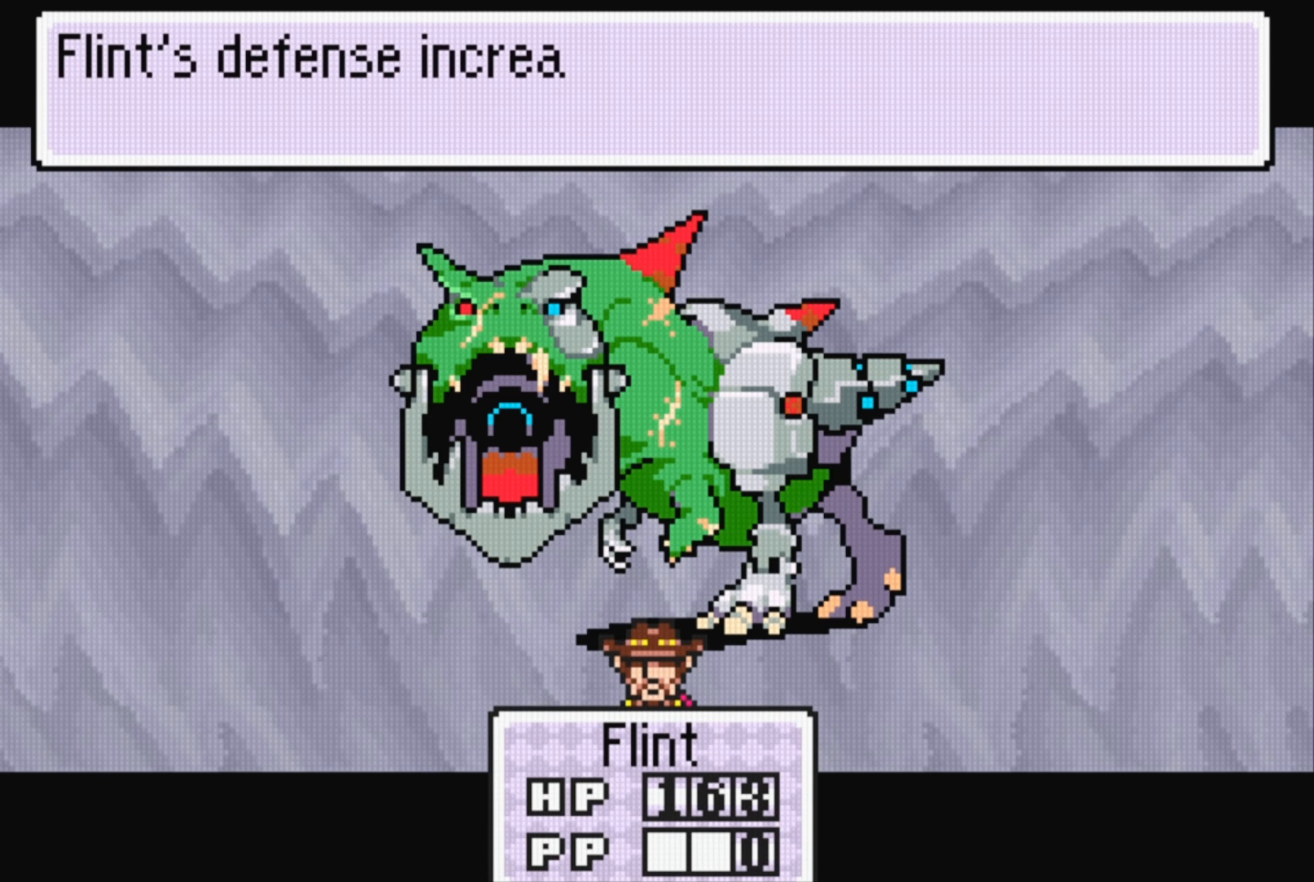
{"buttons": ["A"], "events": [[433, "A", "down"]]}
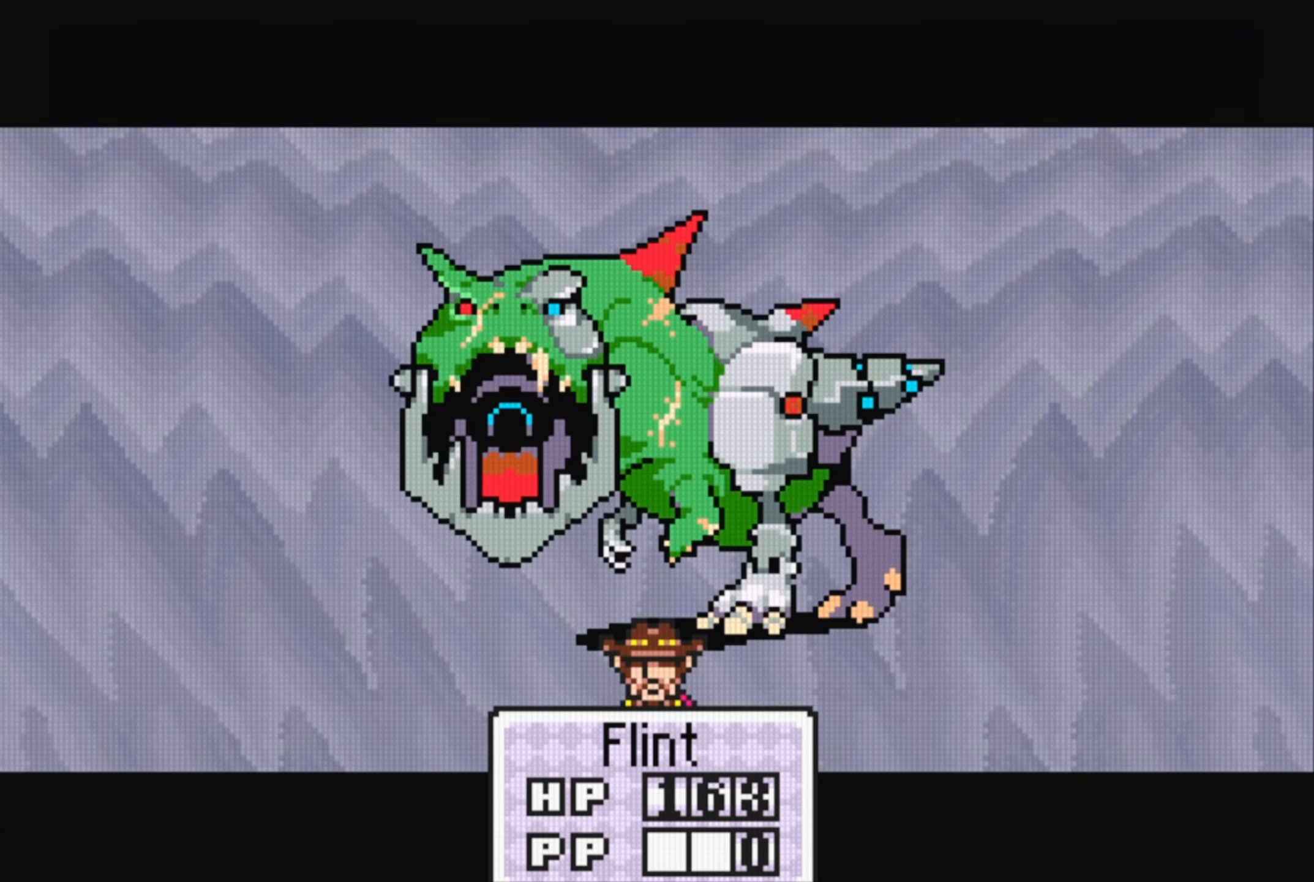
{"buttons": [], "events": [[50, "A", "up"]]}
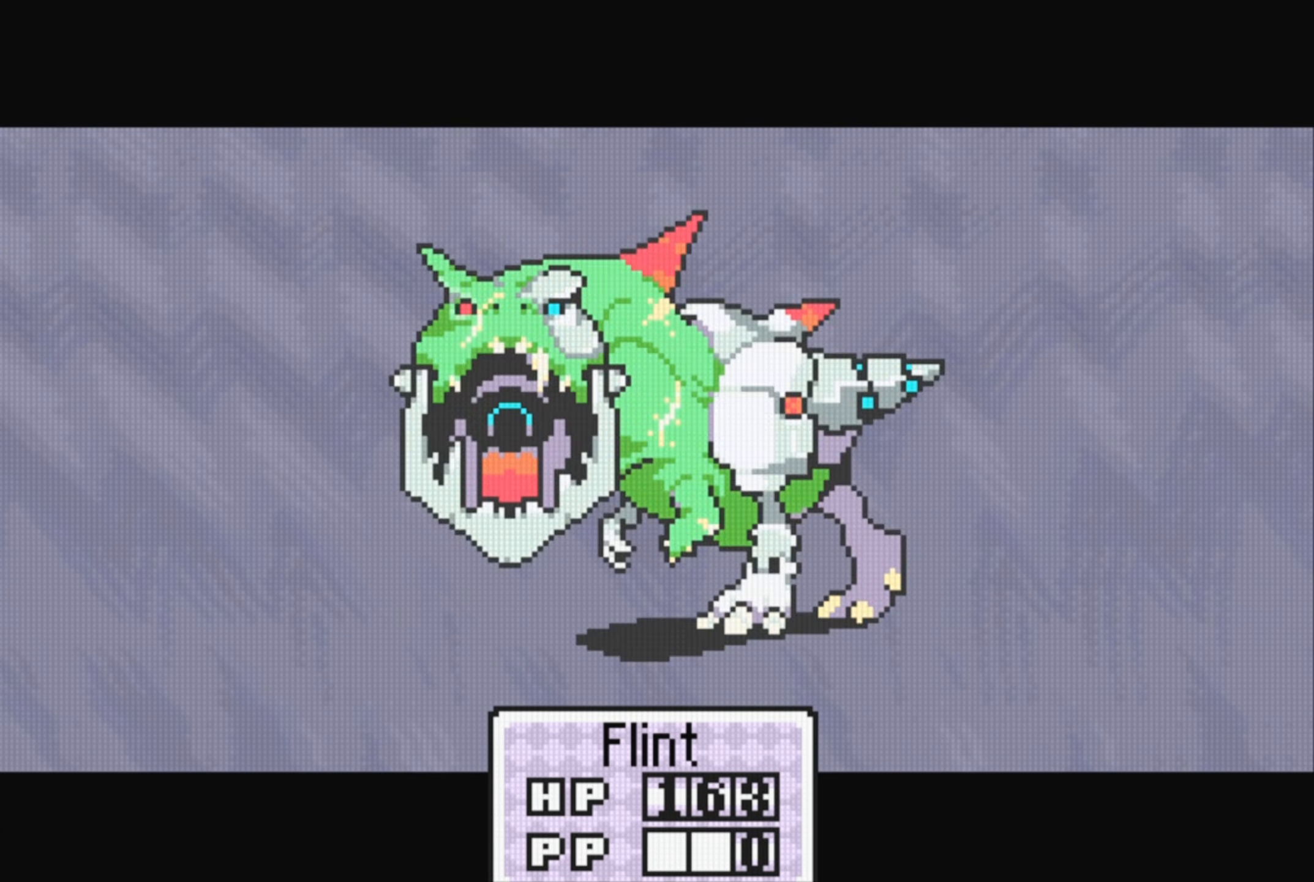
{"buttons": [], "events": []}
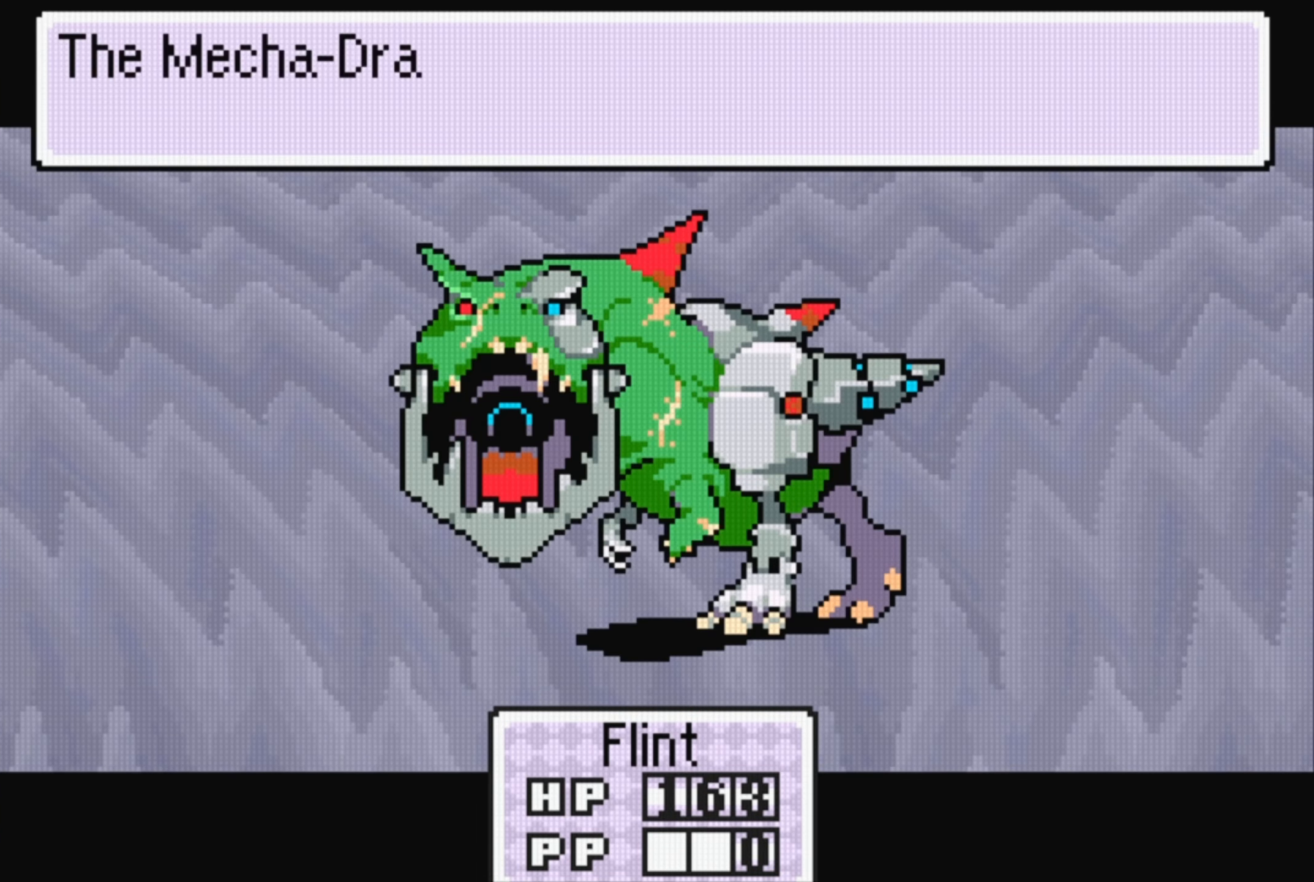
{"buttons": [], "events": []}
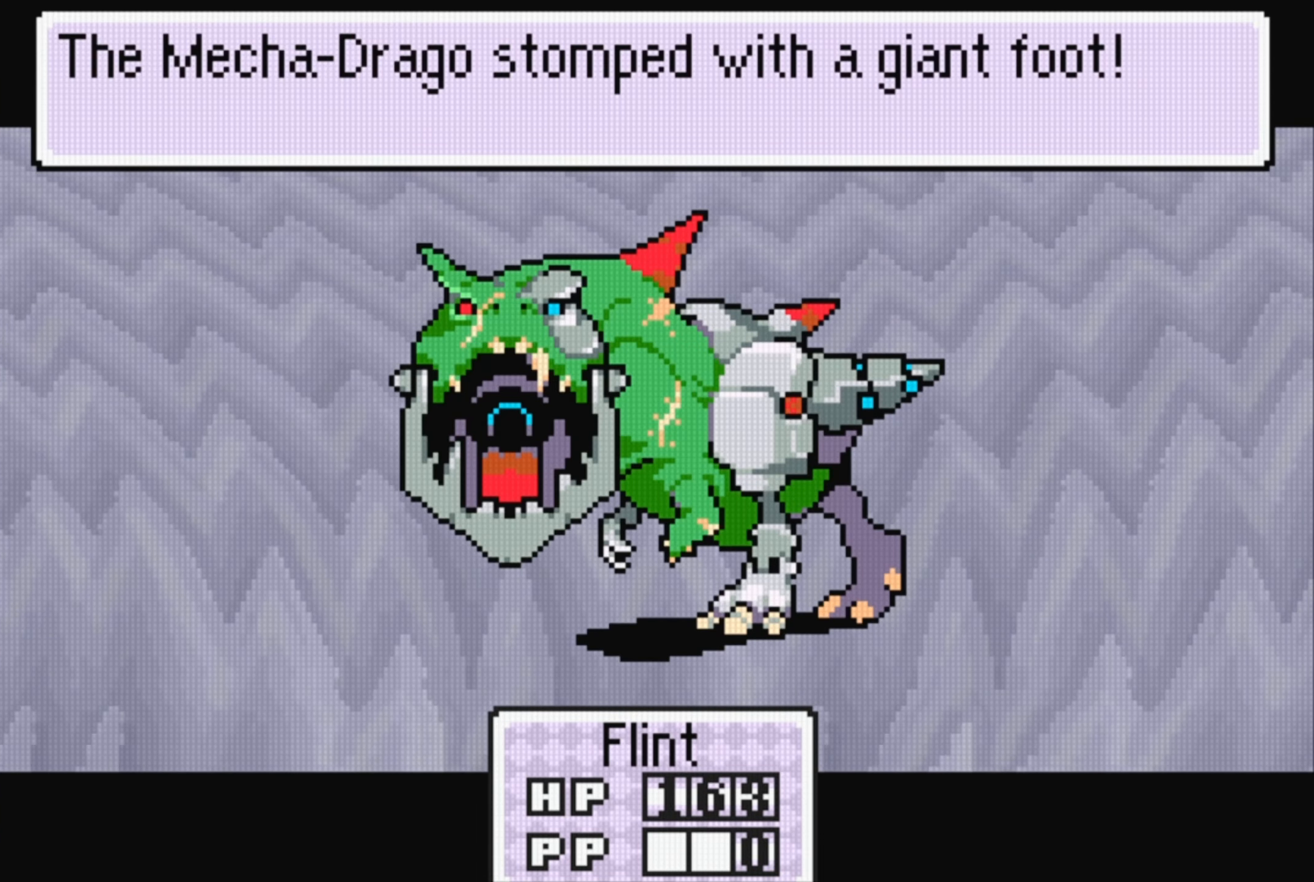
{"buttons": [], "events": [[116, "A", "down"], [216, "A", "up"]]}
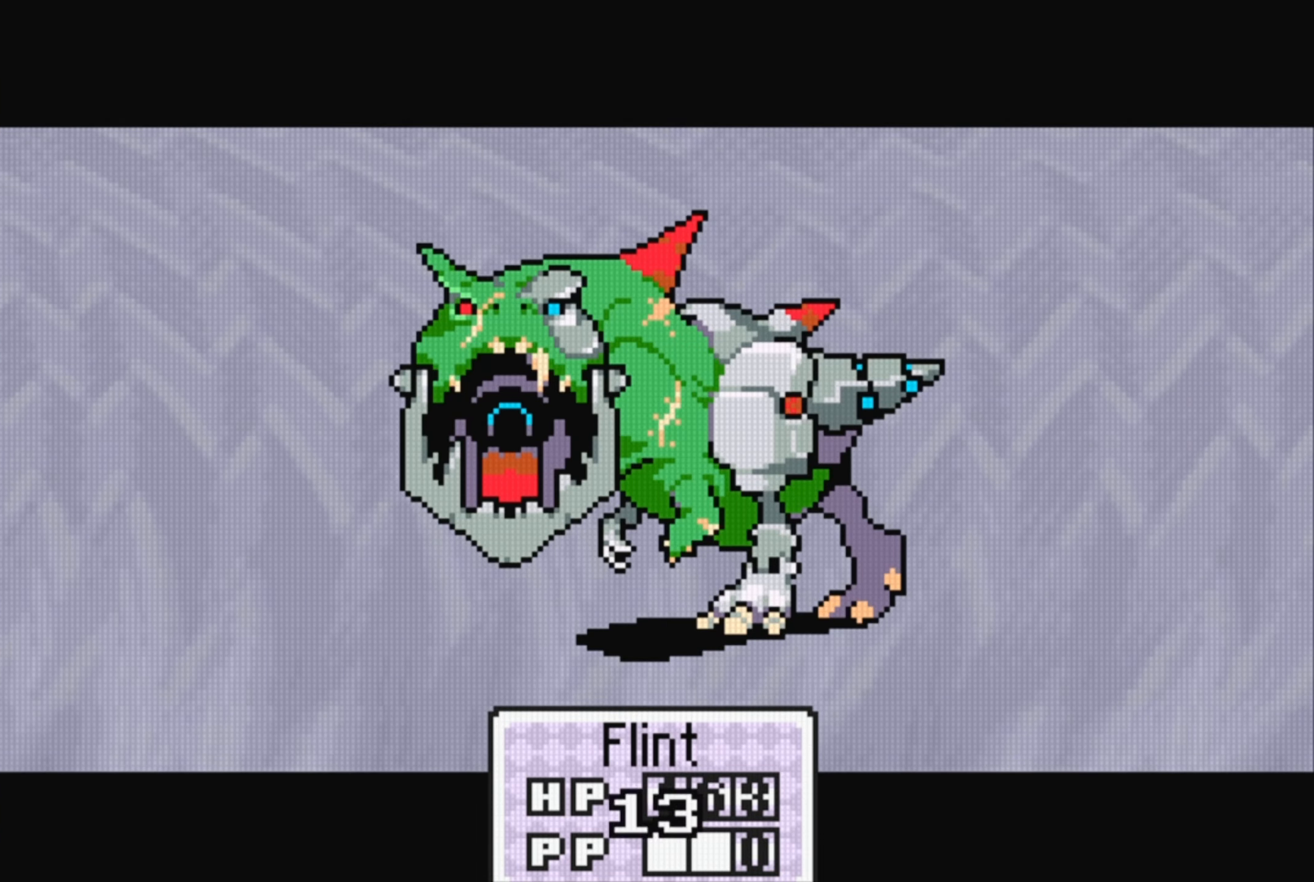
{"buttons": [], "events": []}
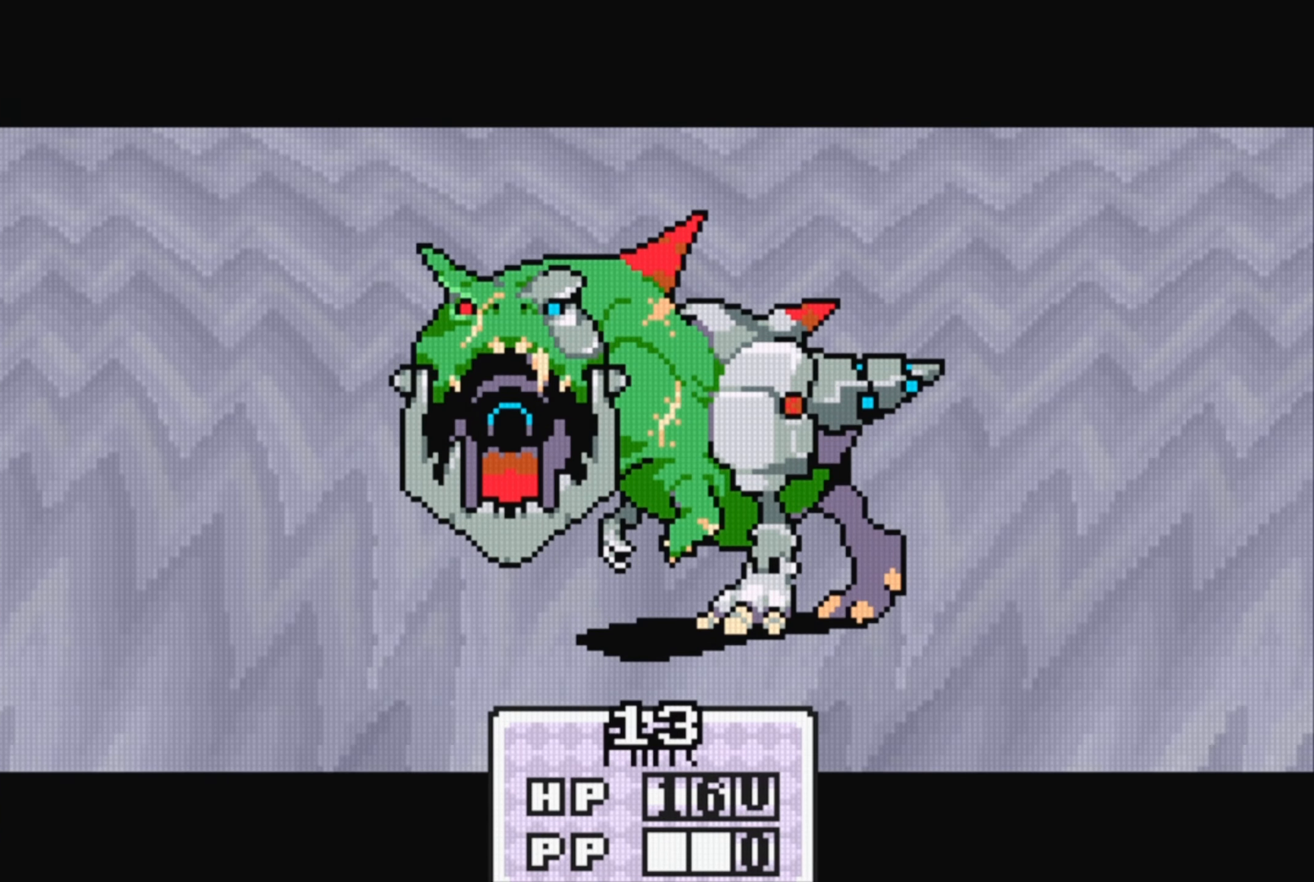
{"buttons": [], "events": []}
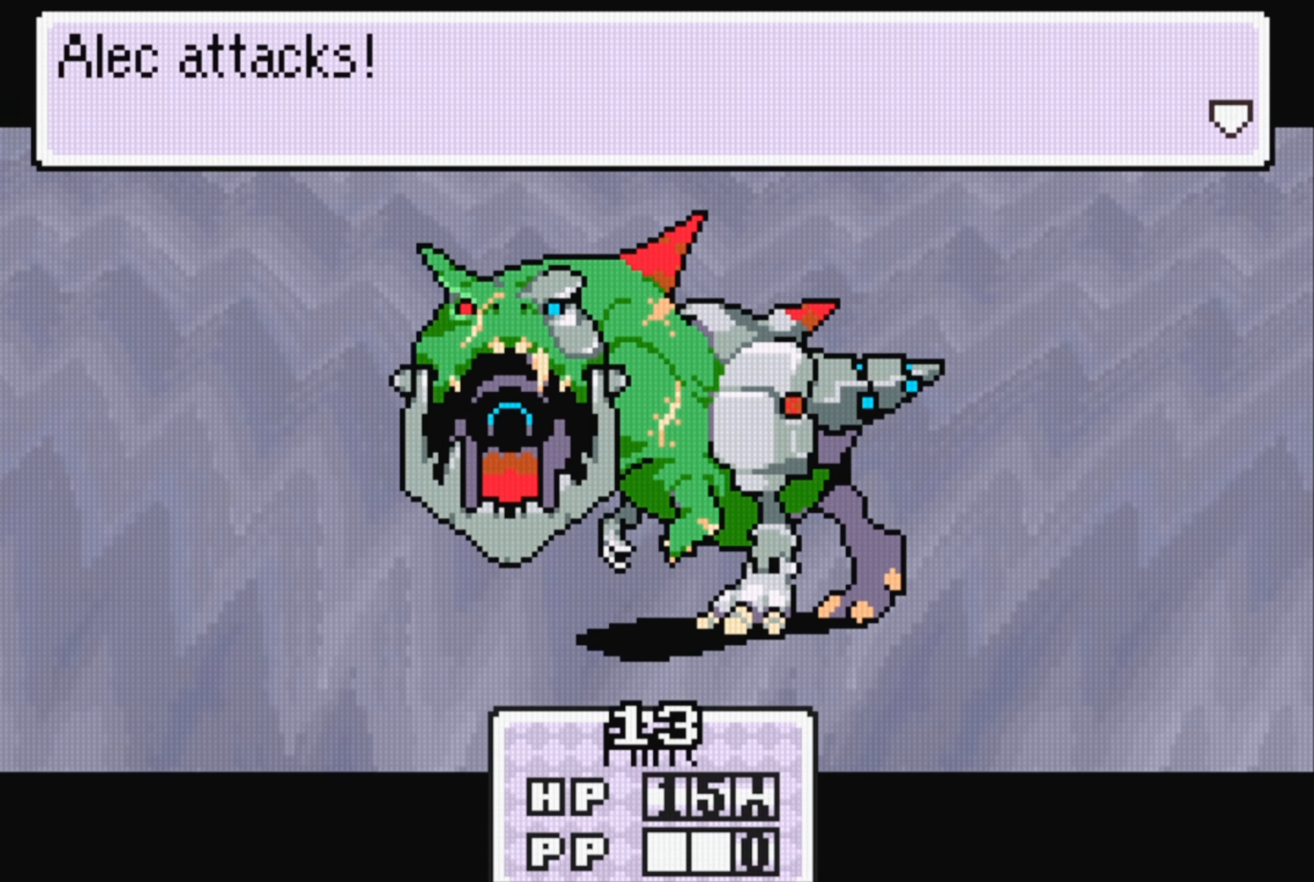
{"buttons": ["A"], "events": [[433, "A", "down"]]}
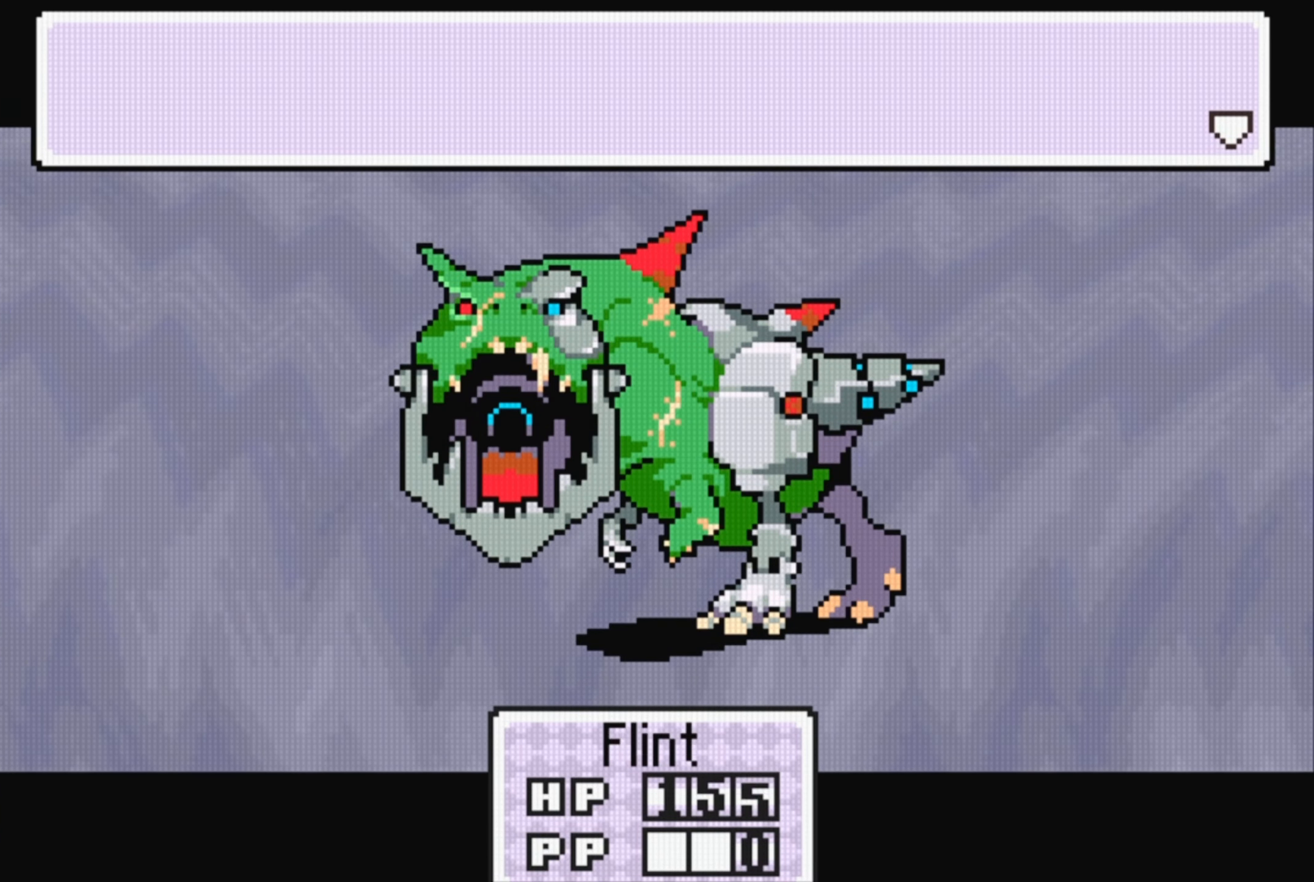
{"buttons": [], "events": [[33, "A", "up"]]}
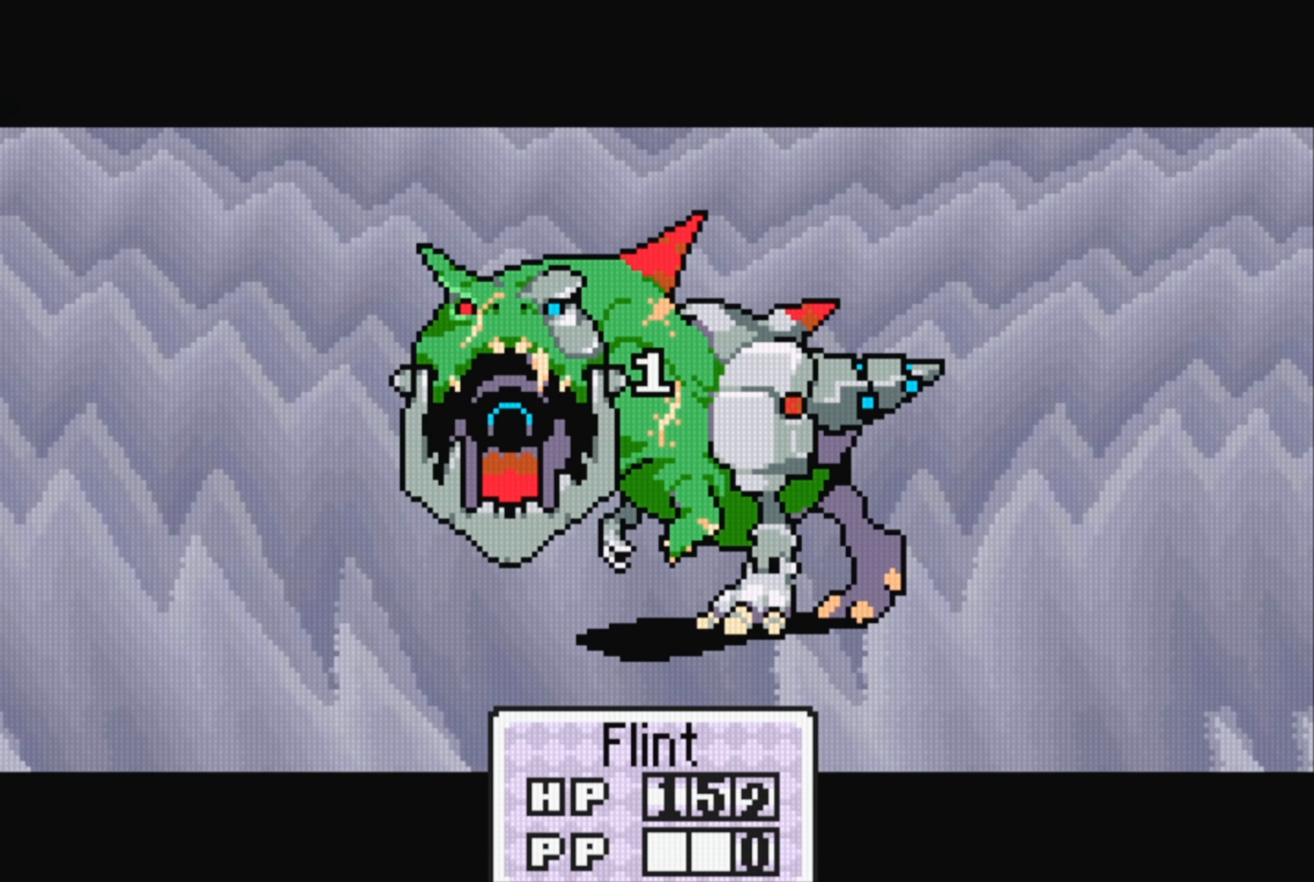
{"buttons": [], "events": [[183, "A", "down"], [316, "A", "up"]]}